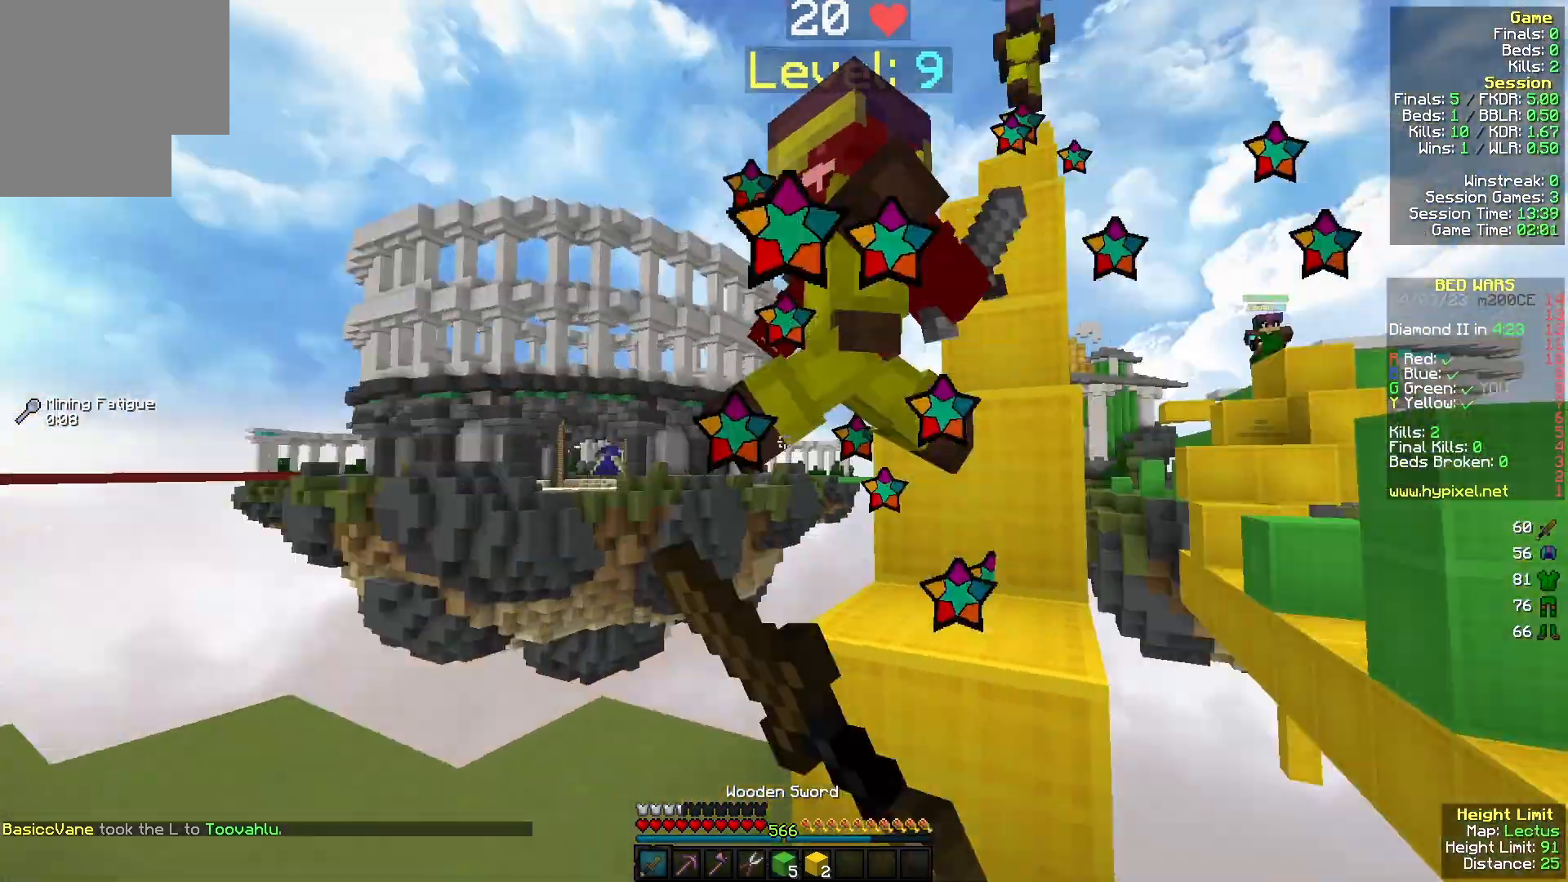
Gameplay with keyboard and mouse; each line is a JSON object with the keys and mouse buttons held at the frame after it. "events" lists presses ("down") and releases ("up") of "a", "d", "s", "w", "mouse_left" and "mouse_right" between this image and that frame as [ms after this image, input, new state], when the widget could be followed in between. "mouse_left", "mouse_right" = the "left", "right" buttons of the "mouse" list. No other keys are recorded. Fast repeated clicks can show as one long hold. Mouse movement is not recorded.
{"keys": ["a", "w"], "mouse": ["left"], "events": [[67, "mouse_left", "up"], [133, "mouse_left", "down"]]}
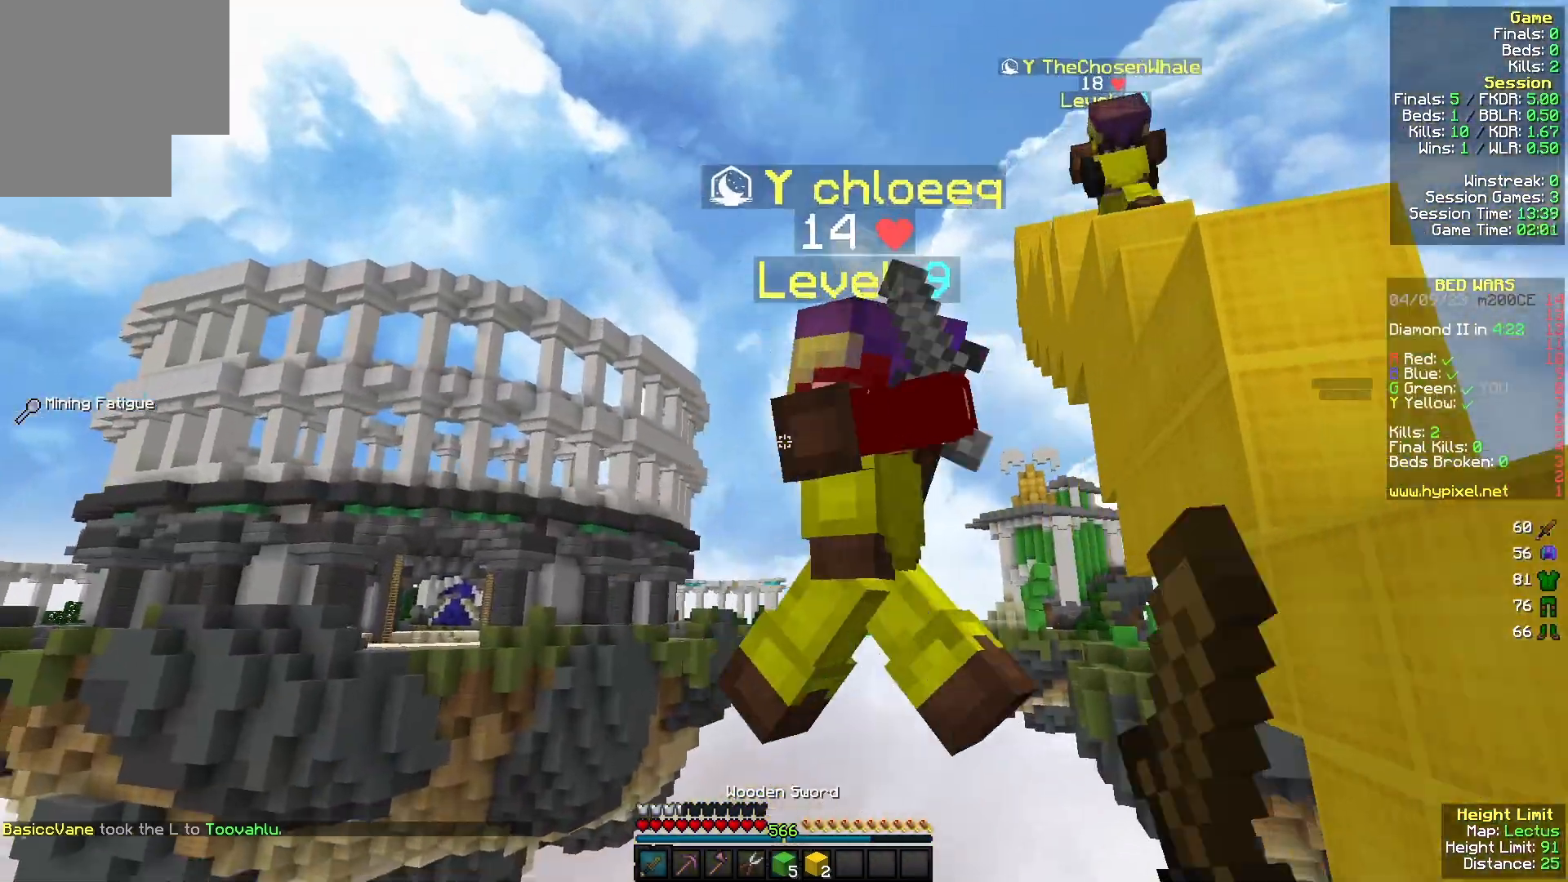
{"keys": ["d", "w"], "mouse": [], "events": [[67, "a", "up"], [67, "d", "down"], [167, "w", "up"], [267, "s", "down"], [367, "mouse_left", "up"], [400, "s", "up"], [467, "w", "down"]]}
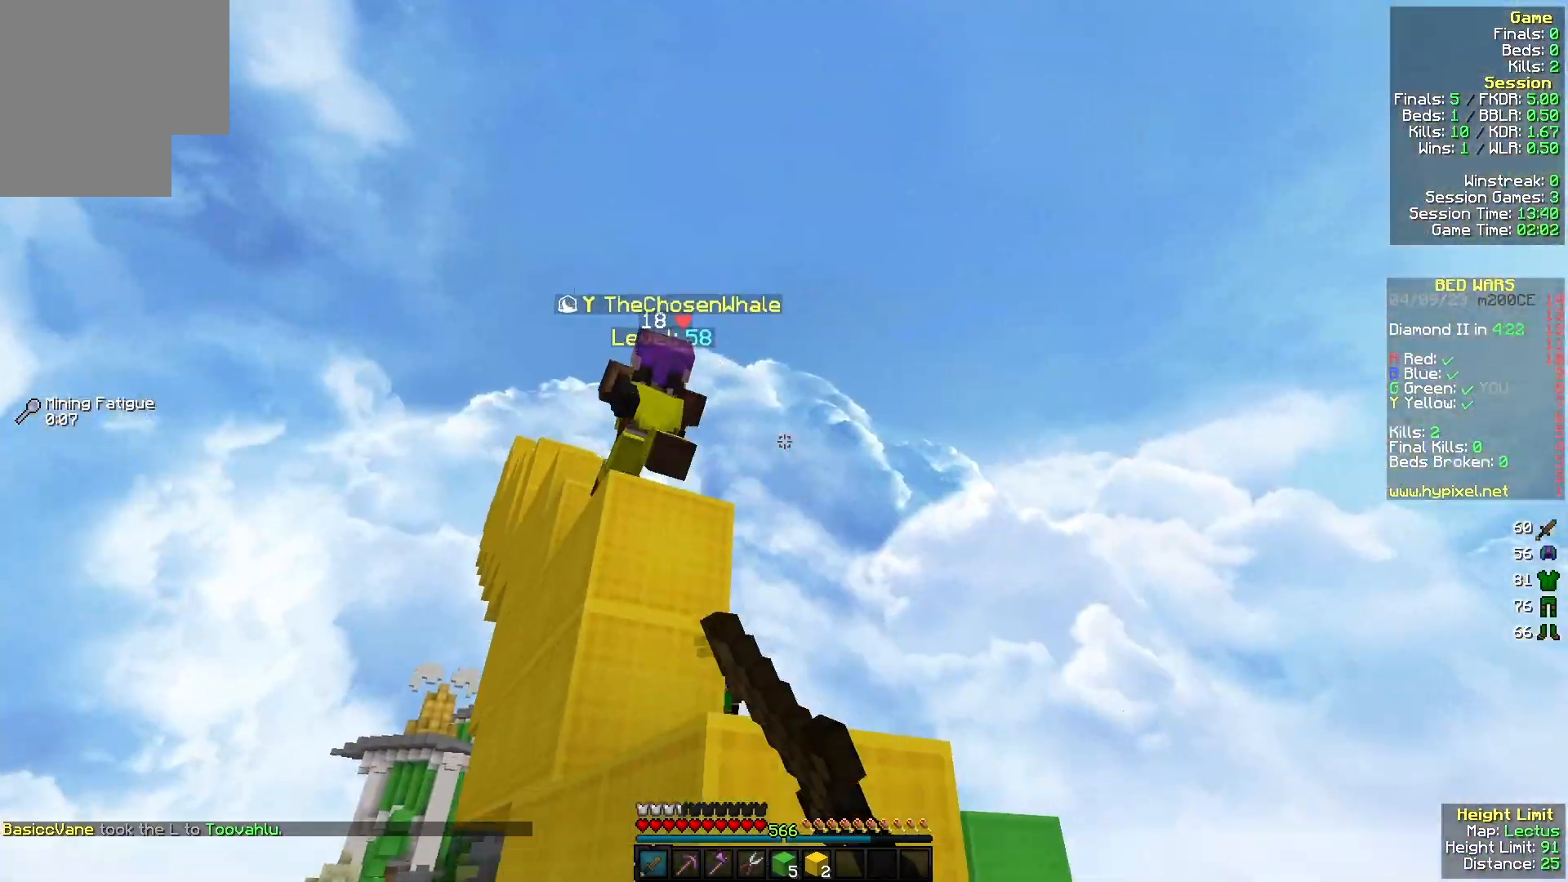
{"keys": ["d", "w"], "mouse": ["left"], "events": [[300, "d", "up"], [400, "a", "down"], [400, "mouse_left", "down"], [500, "a", "up"], [500, "d", "down"]]}
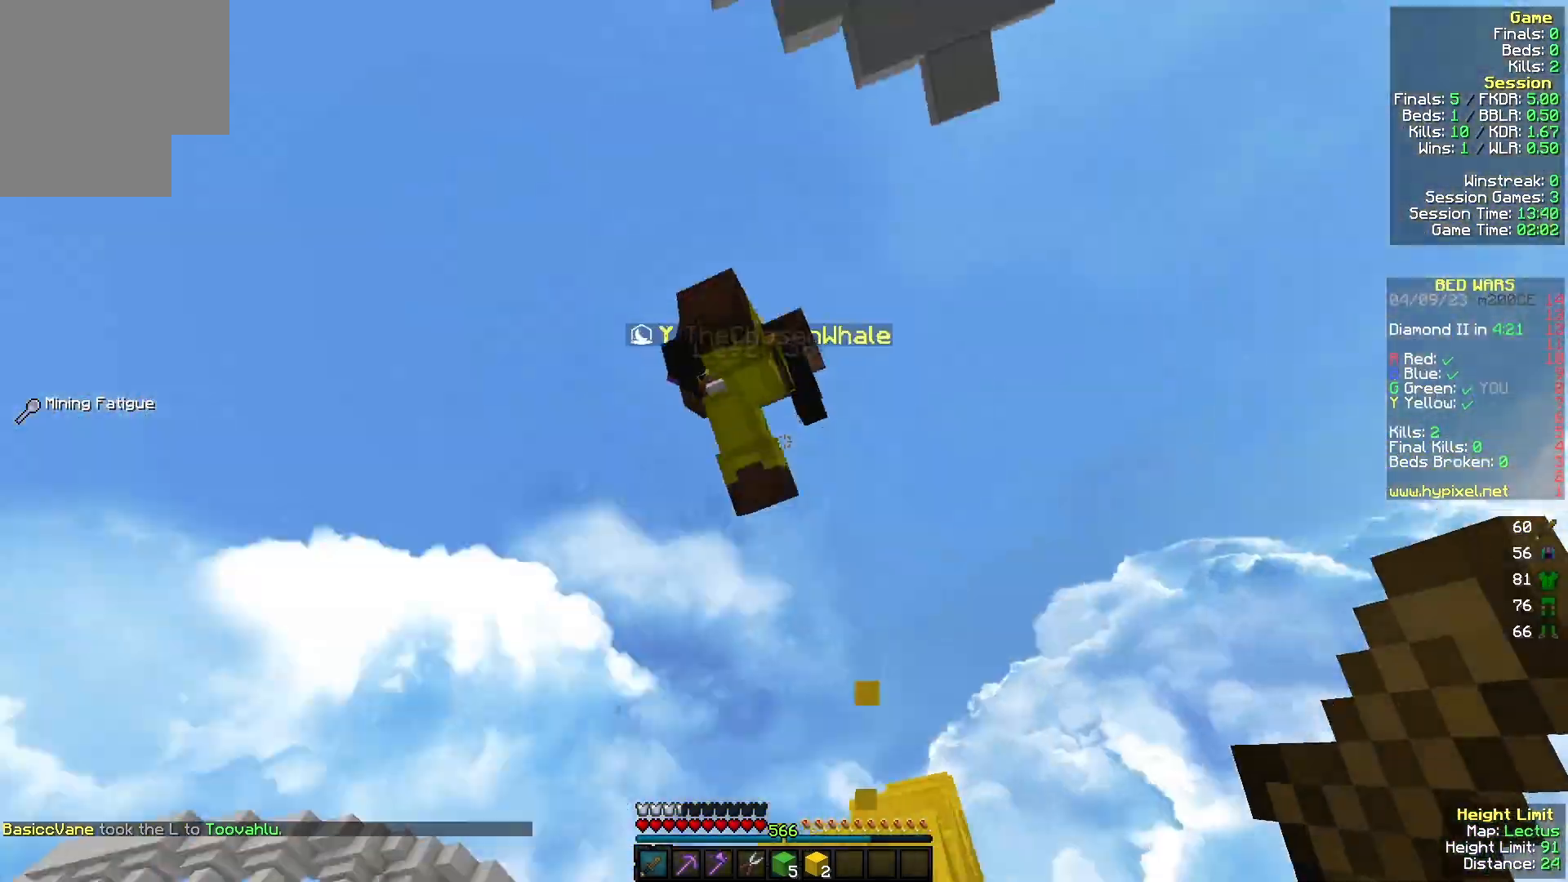
{"keys": ["a", "w"], "mouse": ["left"], "events": [[67, "w", "up"], [100, "a", "down"], [133, "d", "up"], [167, "mouse_left", "up"], [167, "s", "down"], [233, "mouse_left", "down"], [300, "s", "up"], [333, "mouse_left", "up"], [400, "mouse_left", "down"], [400, "w", "down"]]}
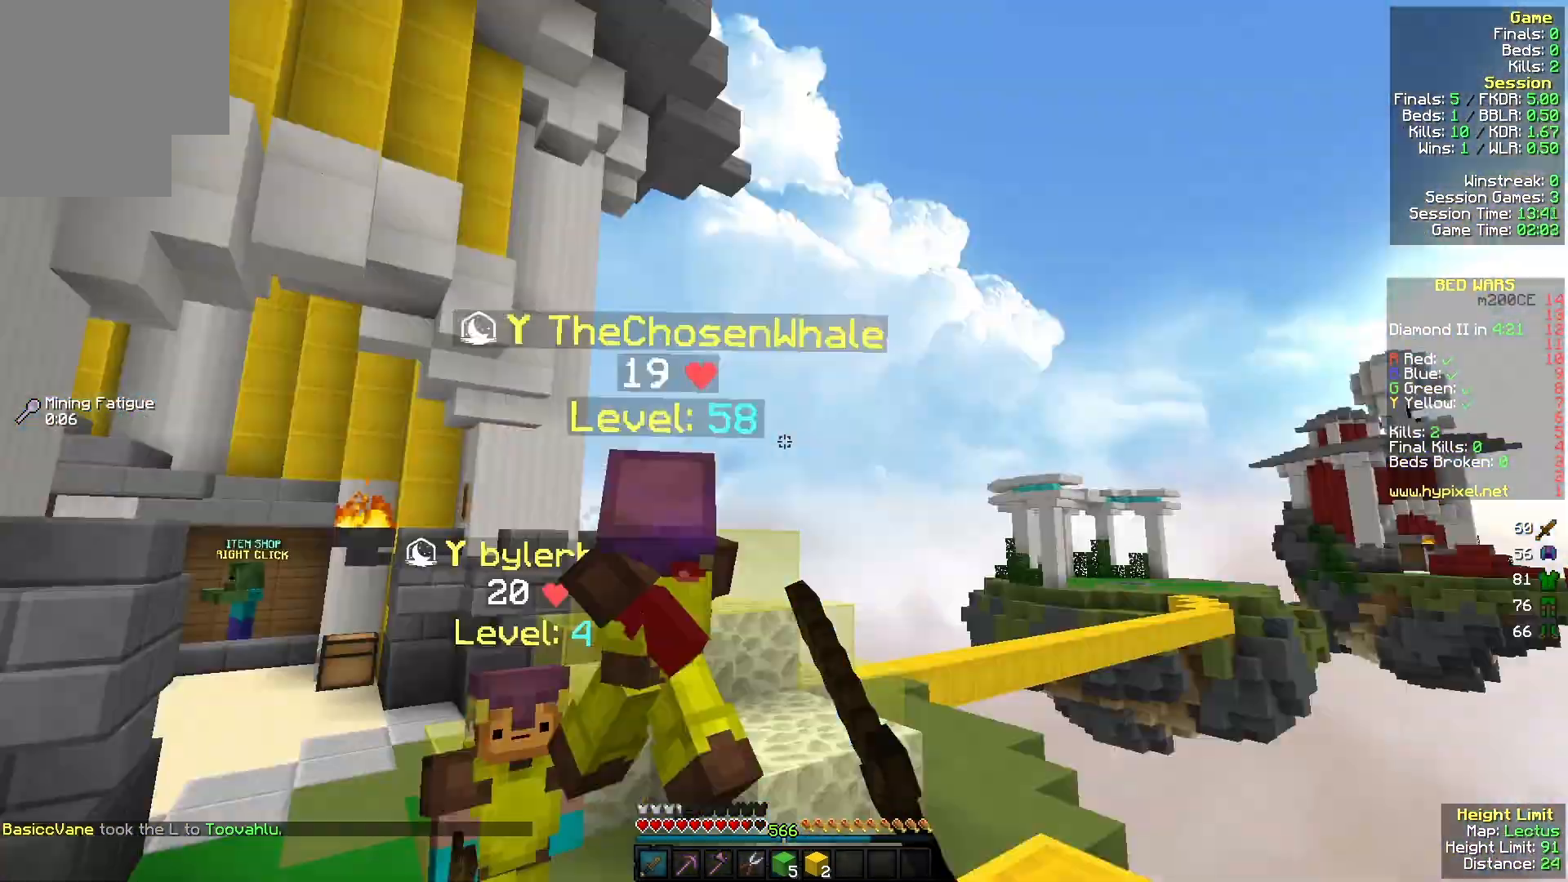
{"keys": ["w"], "mouse": ["right"], "events": [[200, "a", "up"], [333, "mouse_left", "up"], [467, "mouse_right", "down"]]}
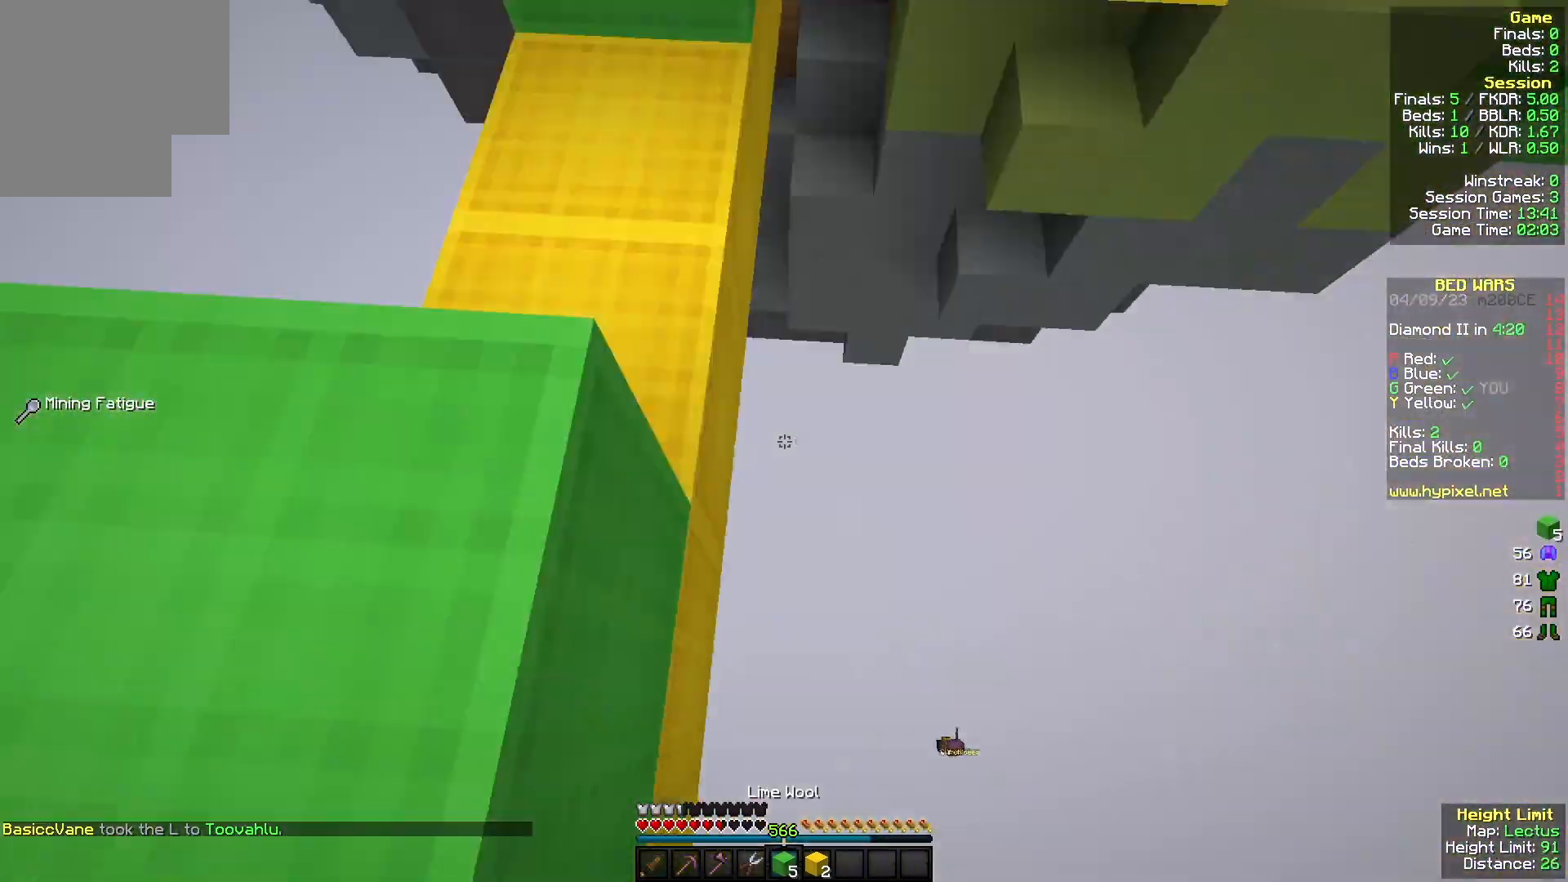
{"keys": [], "mouse": [], "events": [[333, "w", "up"], [400, "mouse_right", "up"]]}
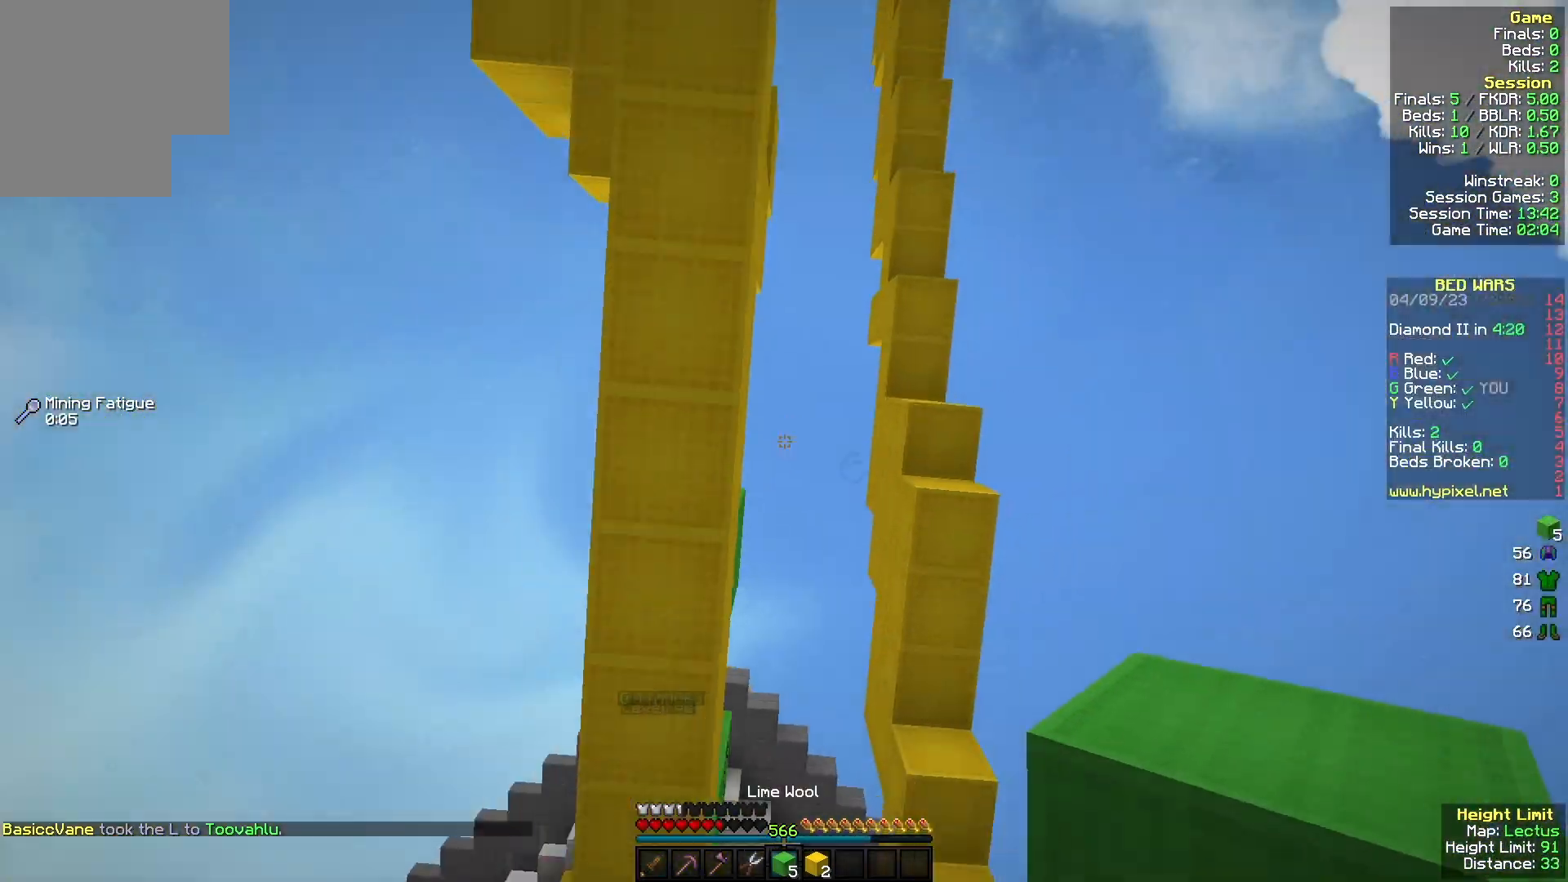
{"keys": [], "mouse": [], "events": []}
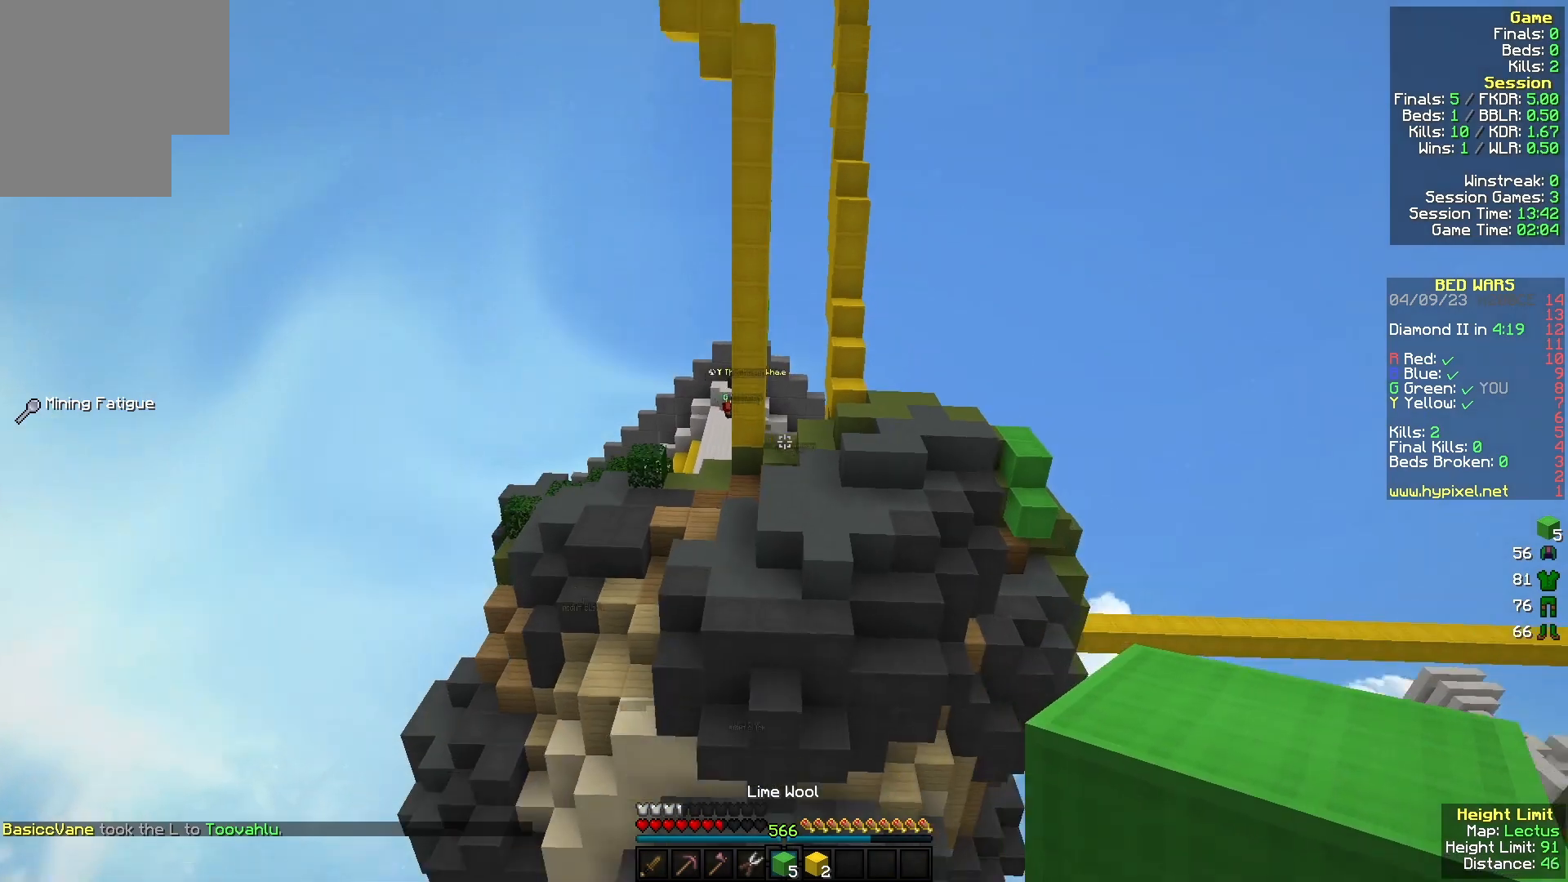
{"keys": [], "mouse": [], "events": []}
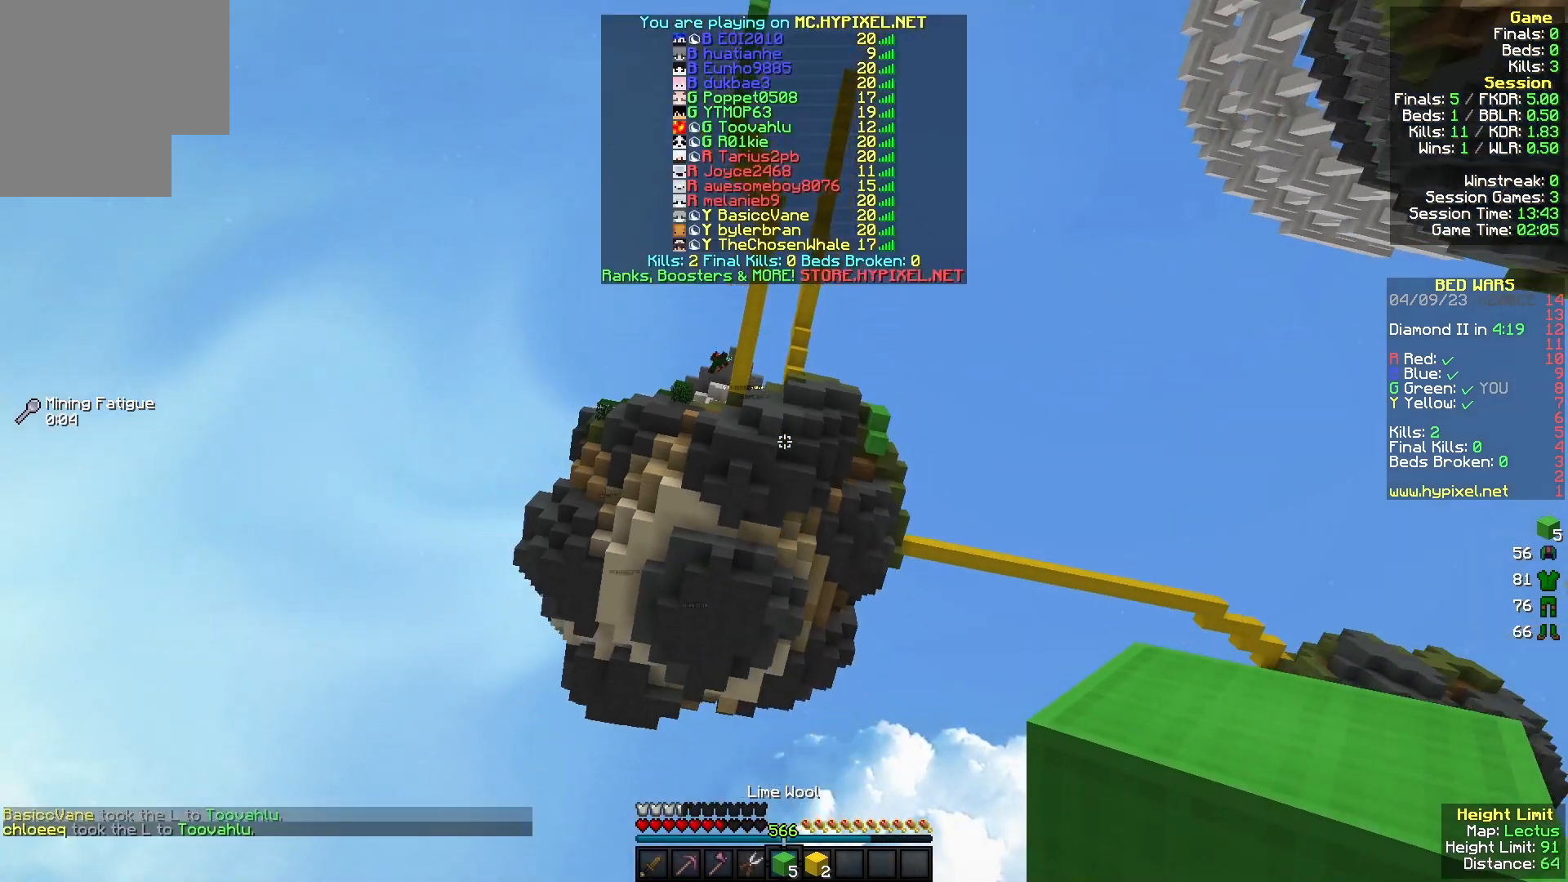
{"keys": [], "mouse": [], "events": []}
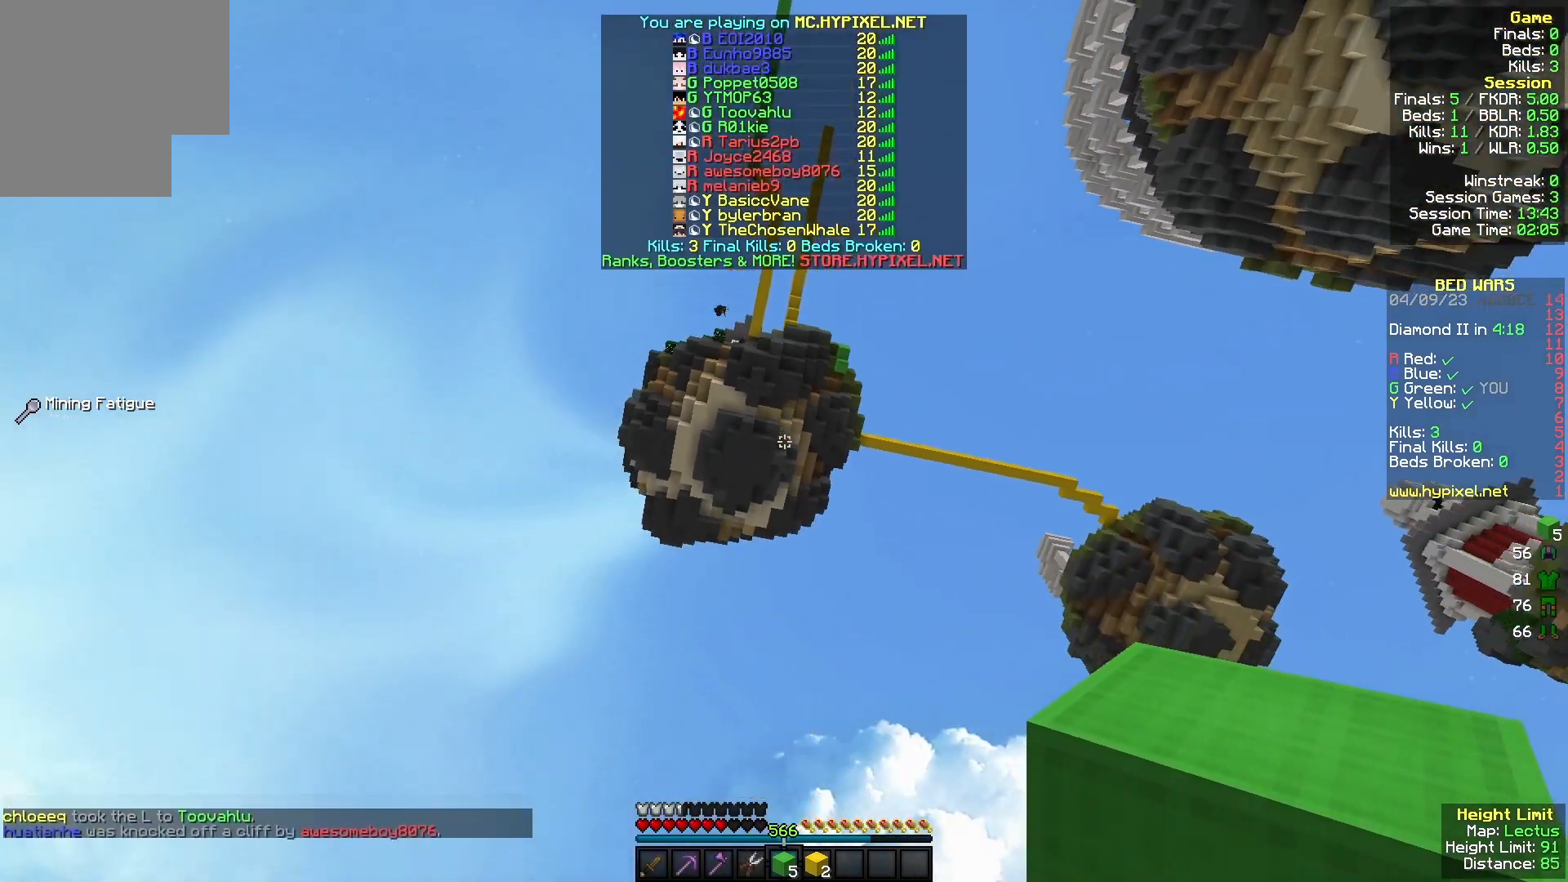
{"keys": [], "mouse": [], "events": []}
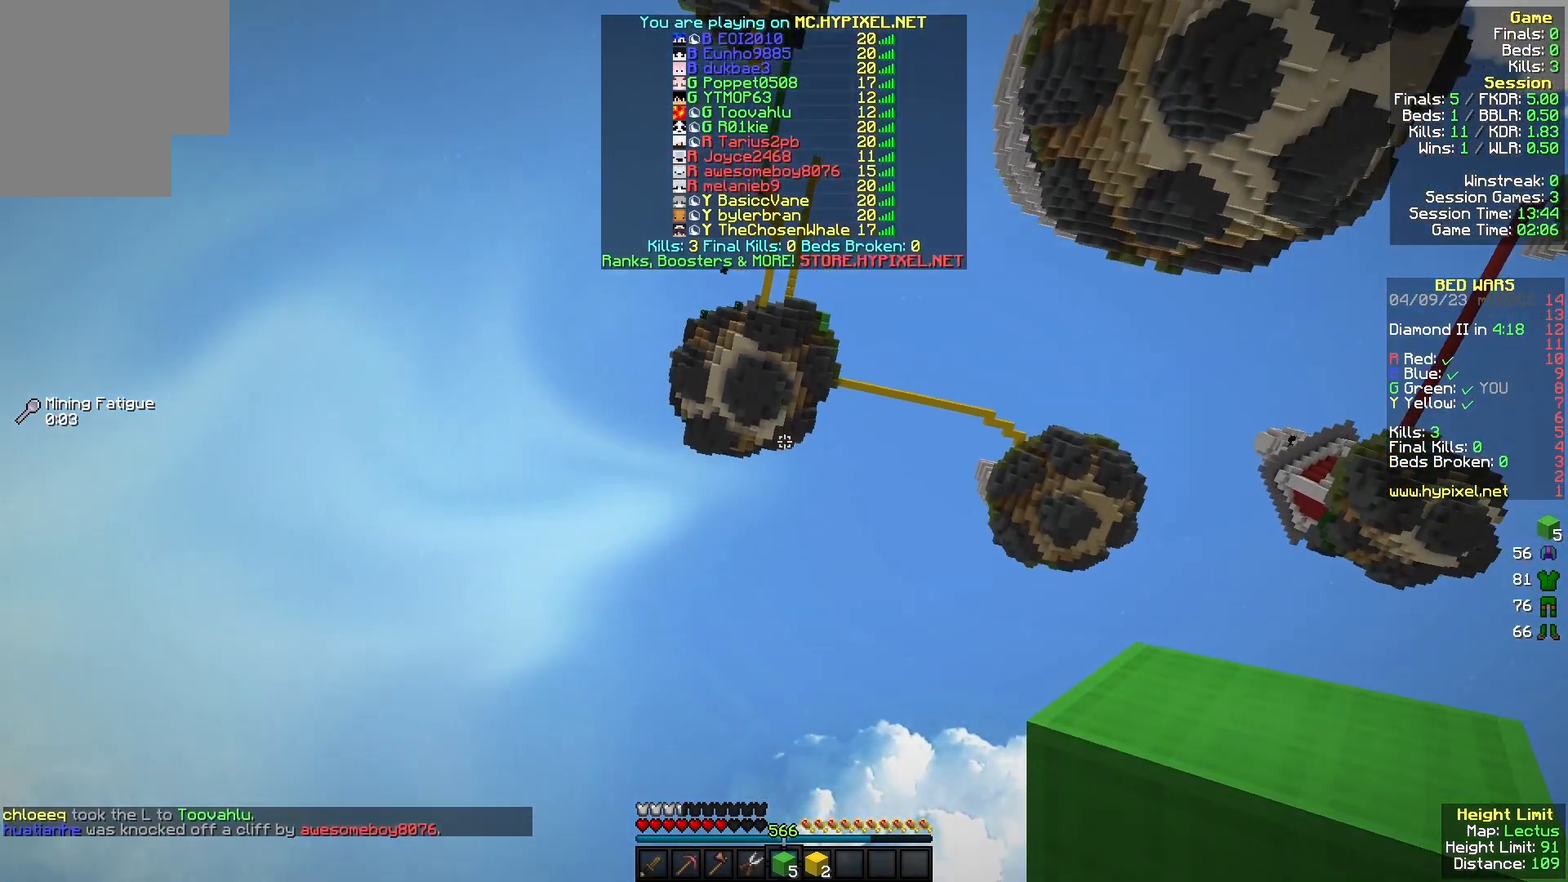
{"keys": [], "mouse": [], "events": []}
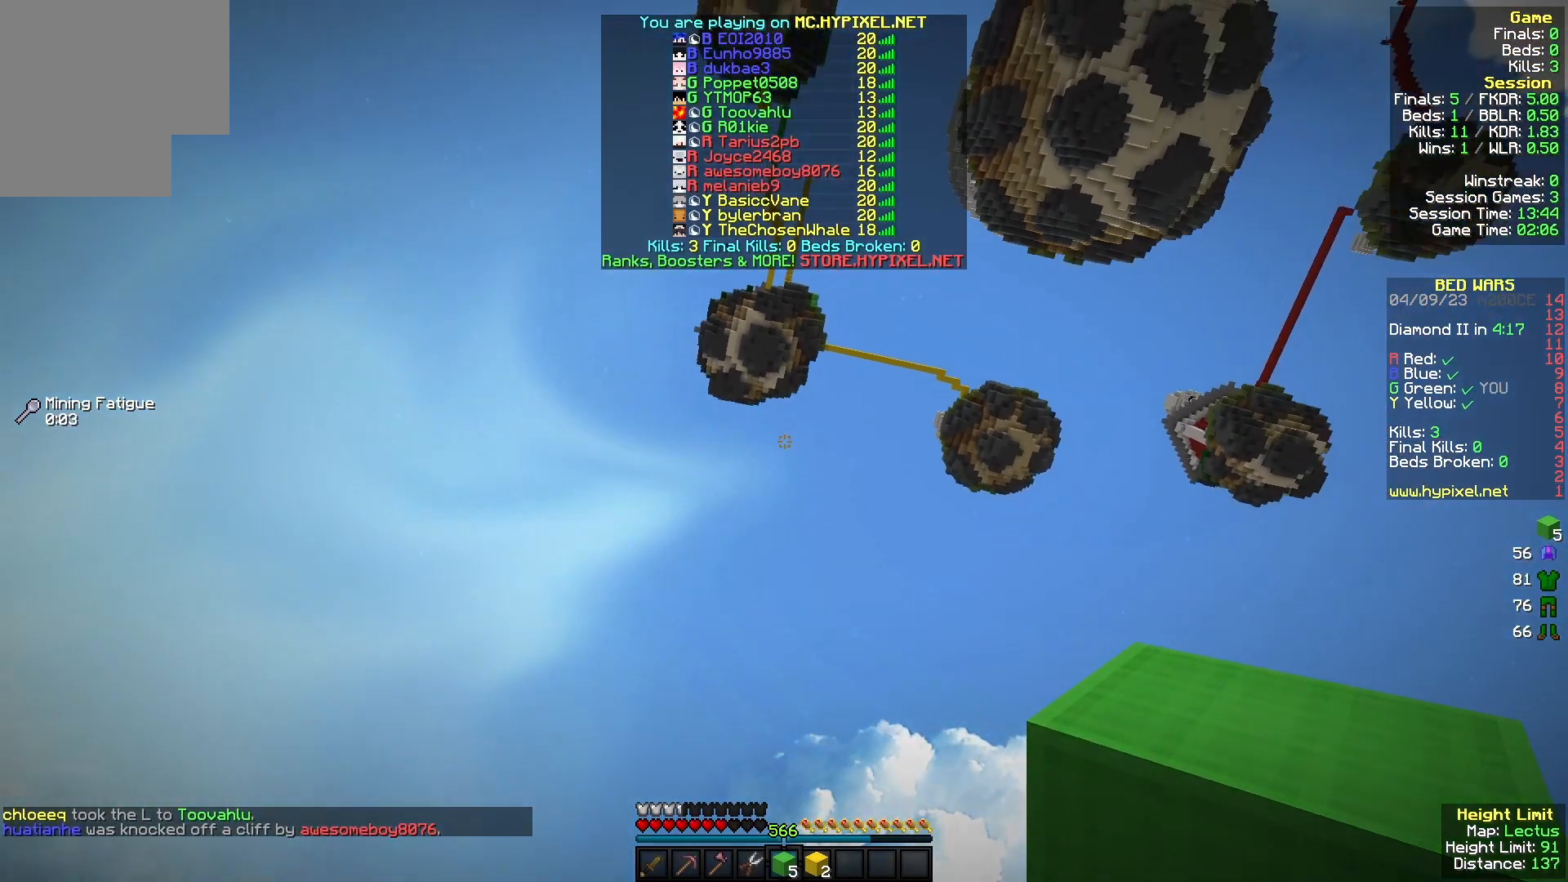
{"keys": [], "mouse": [], "events": []}
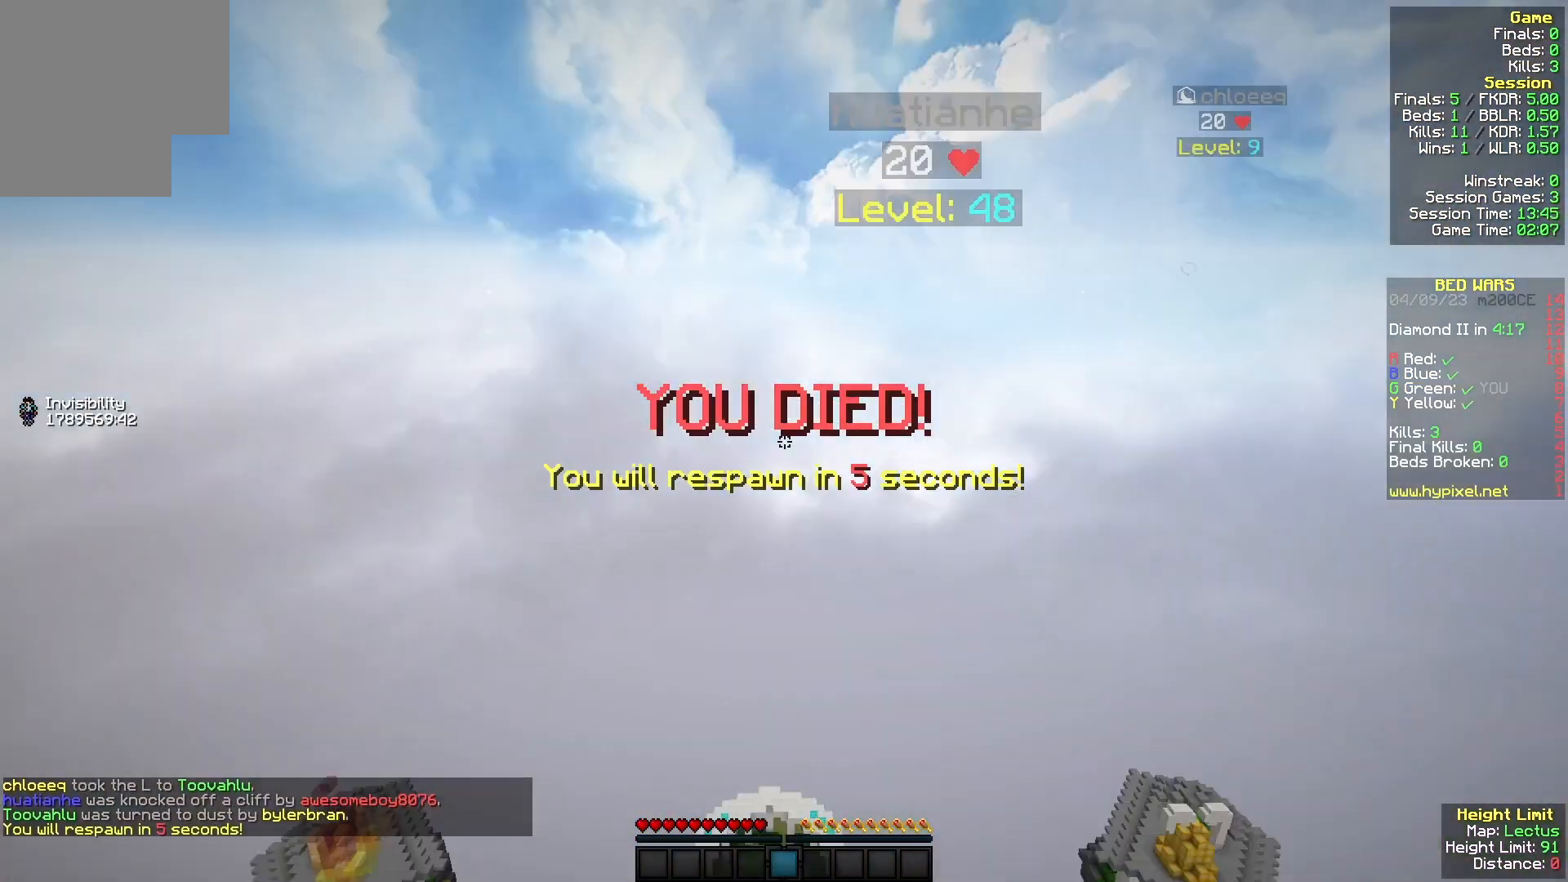
{"keys": [], "mouse": [], "events": []}
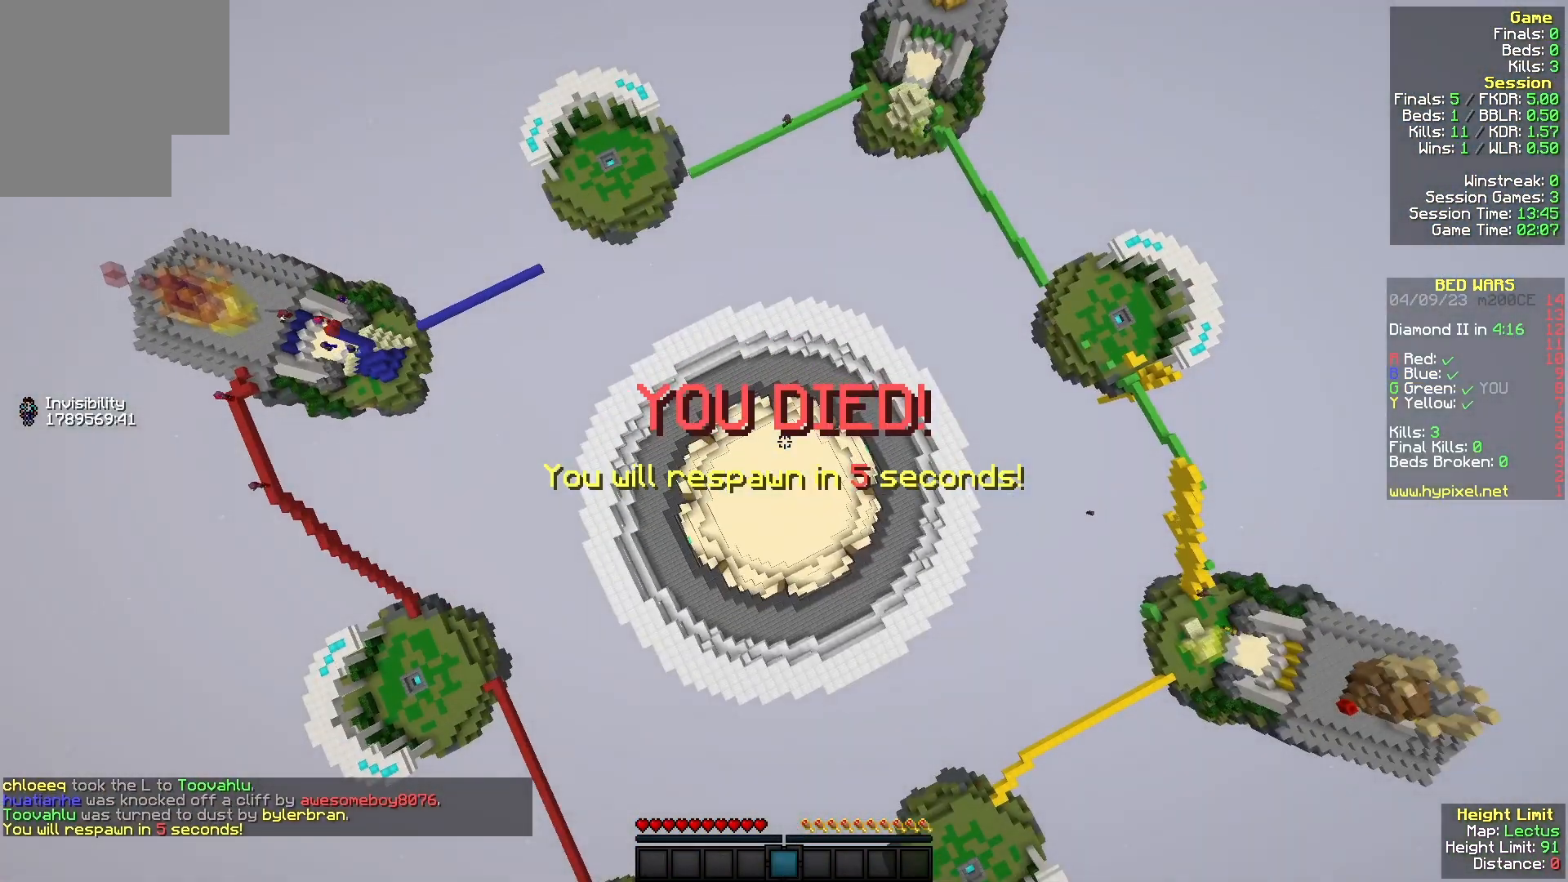
{"keys": [], "mouse": [], "events": []}
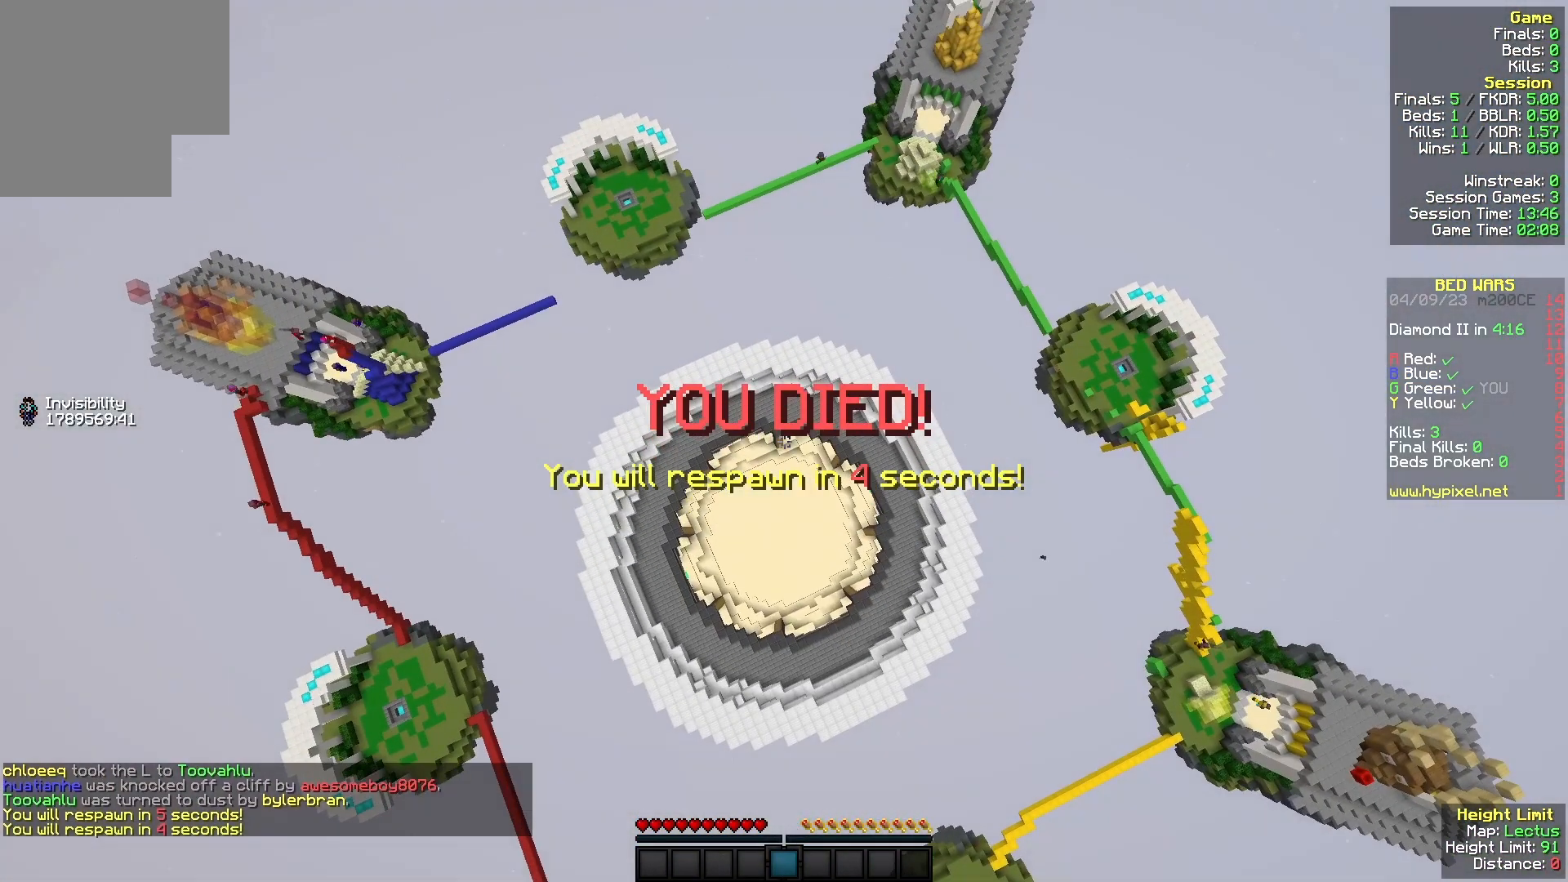
{"keys": ["w"], "mouse": [], "events": [[267, "w", "down"]]}
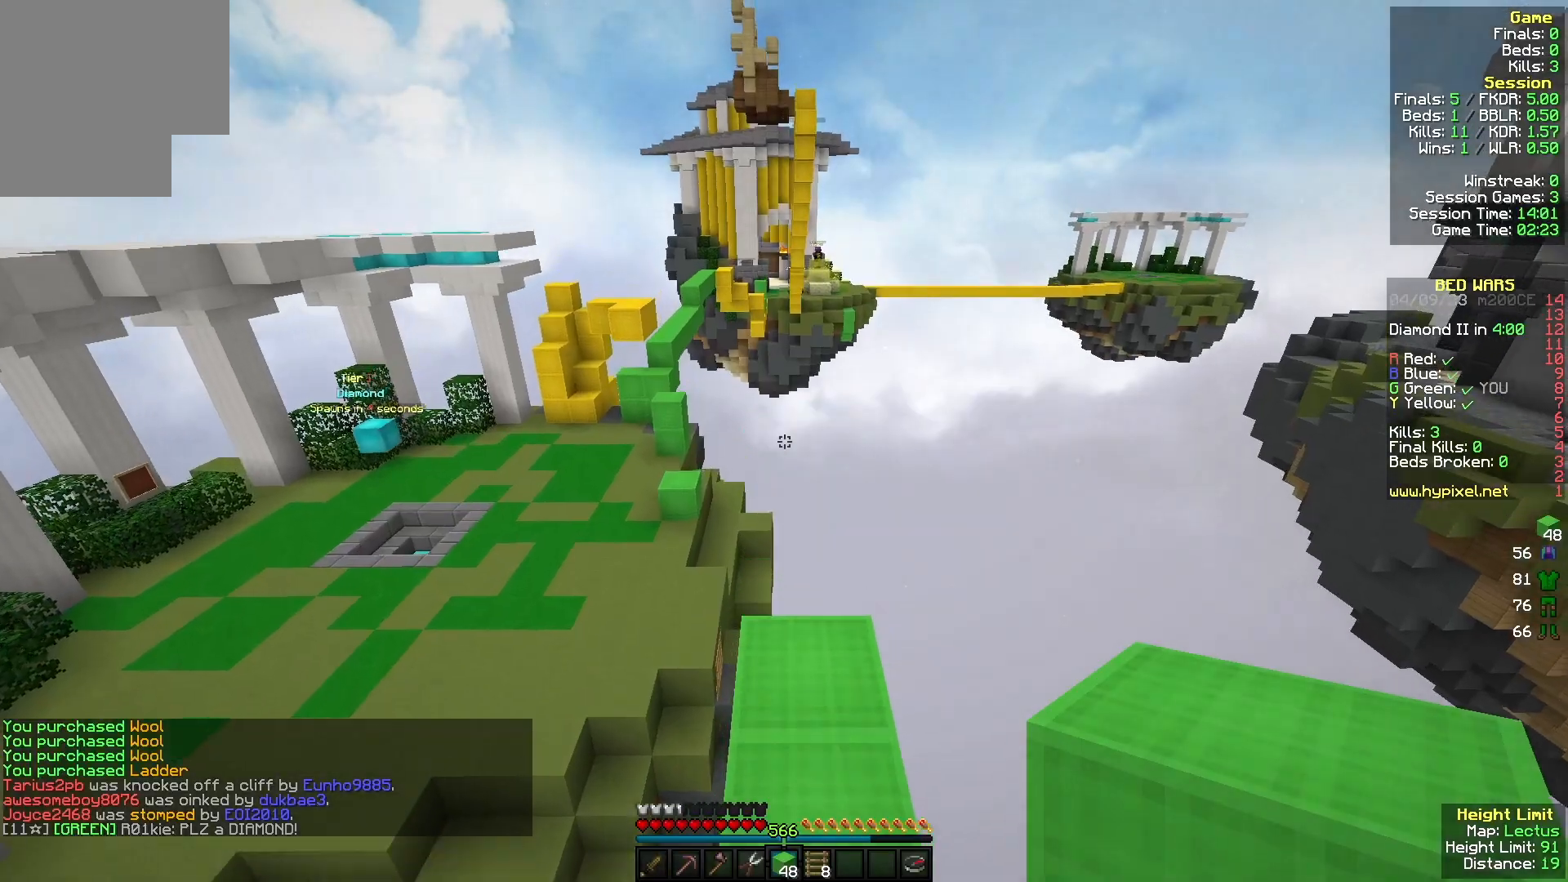
{"keys": ["w"], "mouse": [], "events": [[67, "a", "down"], [333, "a", "up"]]}
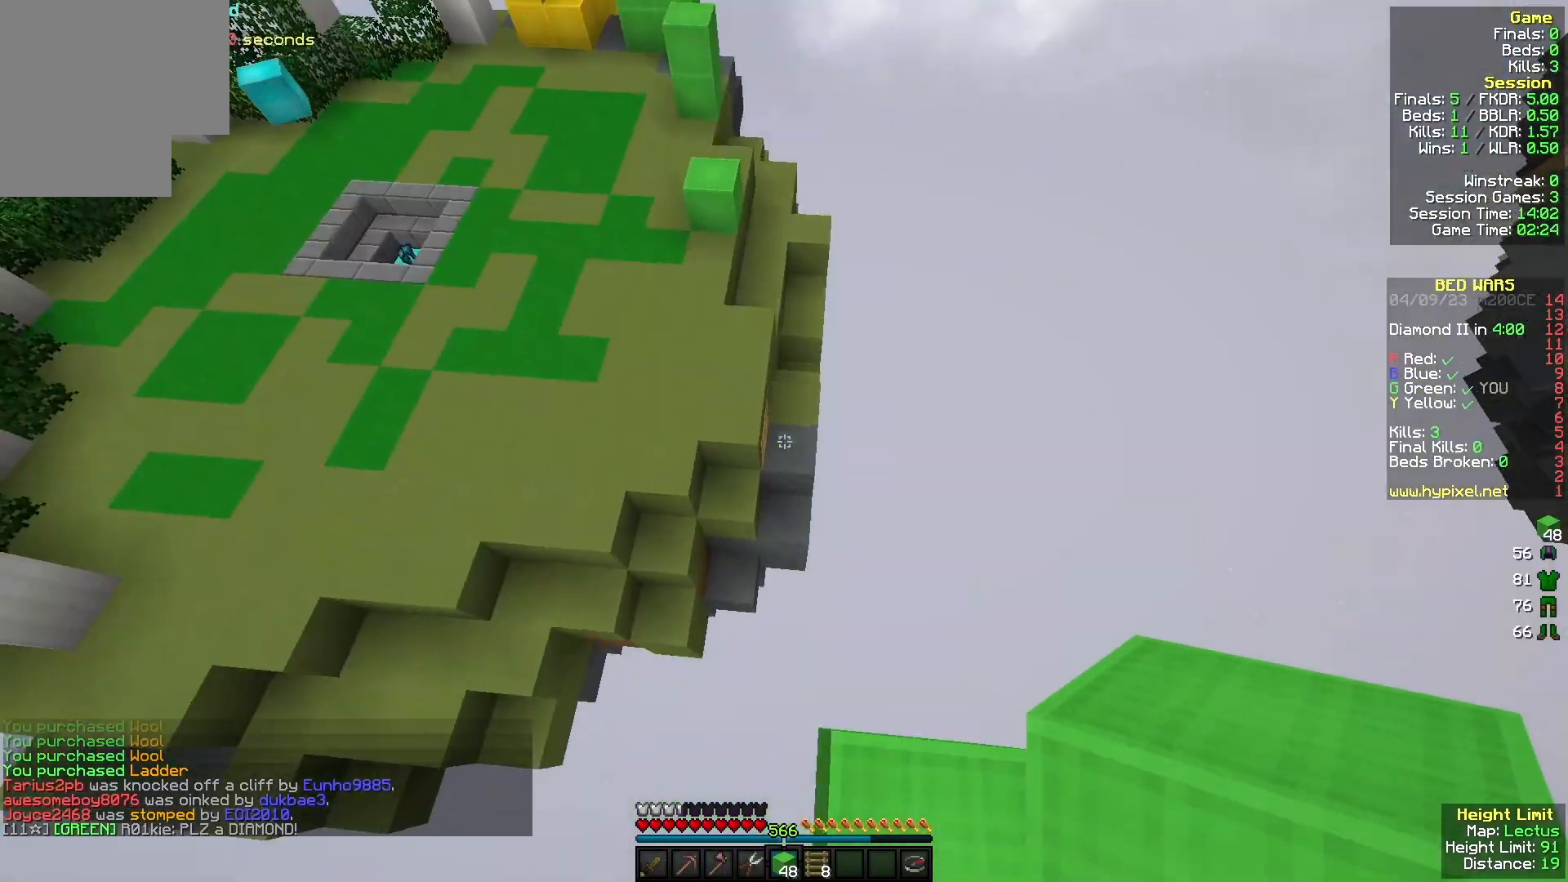
{"keys": ["w"], "mouse": [], "events": [[67, "d", "down"], [233, "d", "up"], [233, "w", "up"], [300, "w", "down"]]}
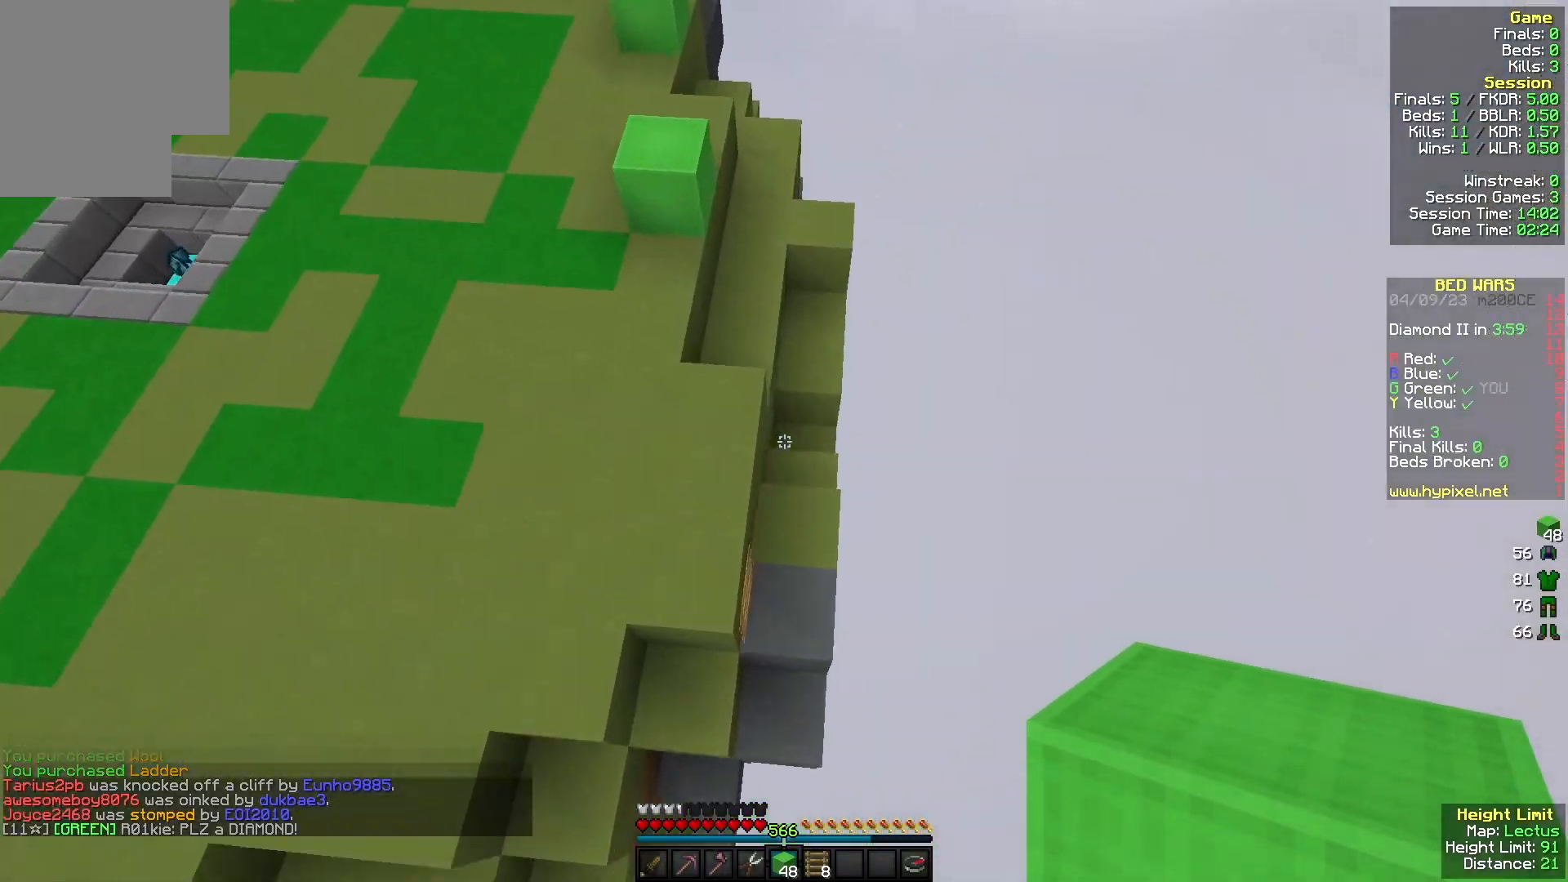
{"keys": ["d", "w"], "mouse": [], "events": [[367, "d", "down"]]}
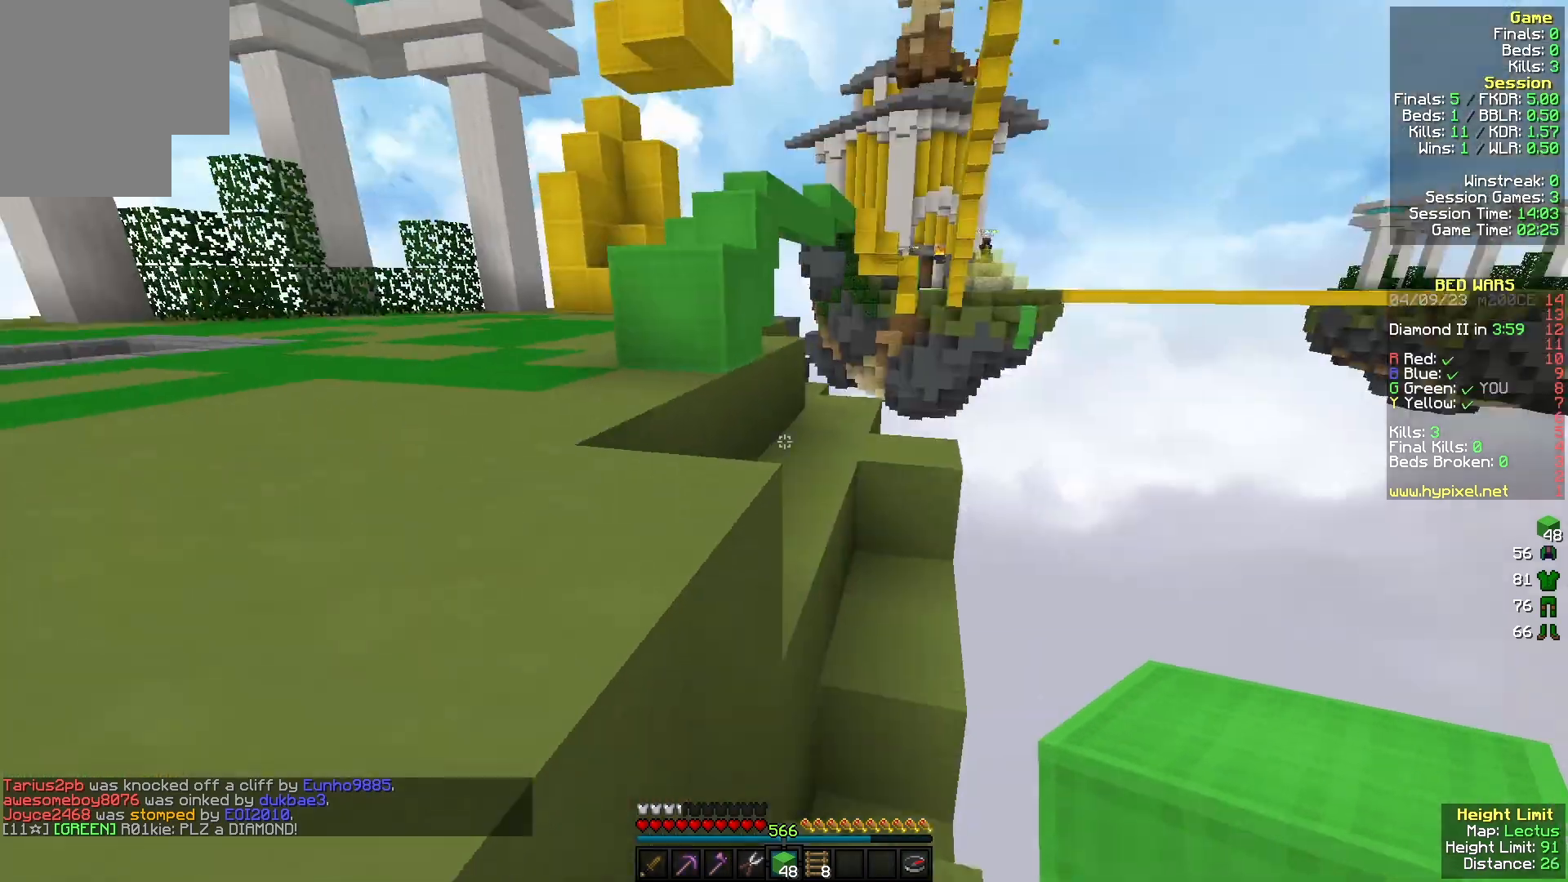
{"keys": ["a", "w"], "mouse": [], "events": [[67, "d", "up"], [167, "a", "down"]]}
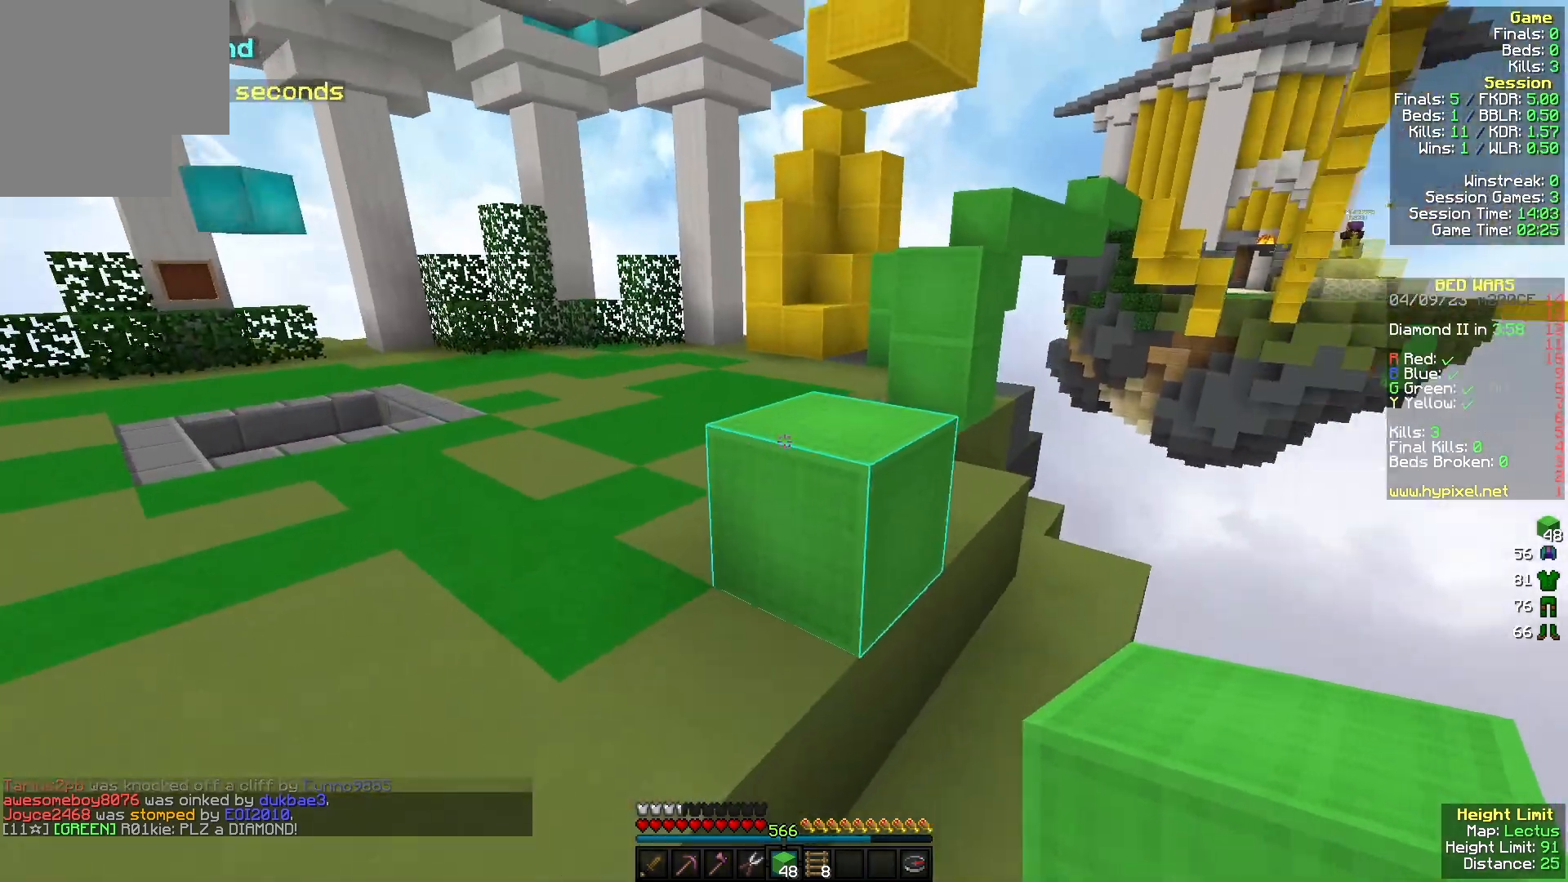
{"keys": ["d", "w"], "mouse": [], "events": [[67, "a", "up"], [367, "d", "down"]]}
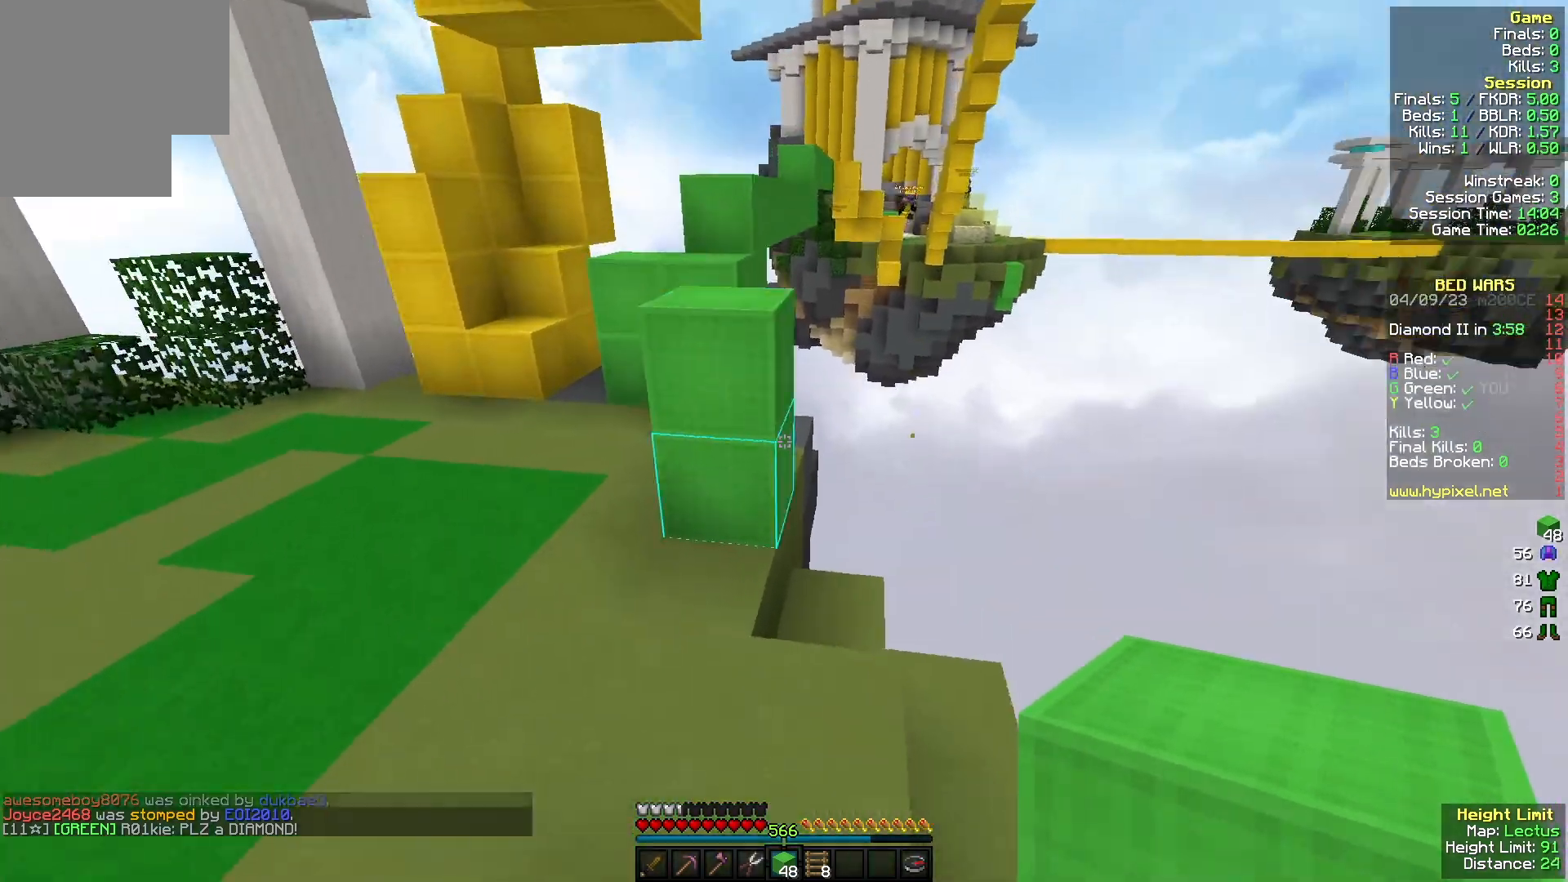
{"keys": ["d", "w"], "mouse": [], "events": [[33, "d", "up"], [100, "mouse_right", "down"], [300, "d", "down"], [300, "mouse_right", "up"]]}
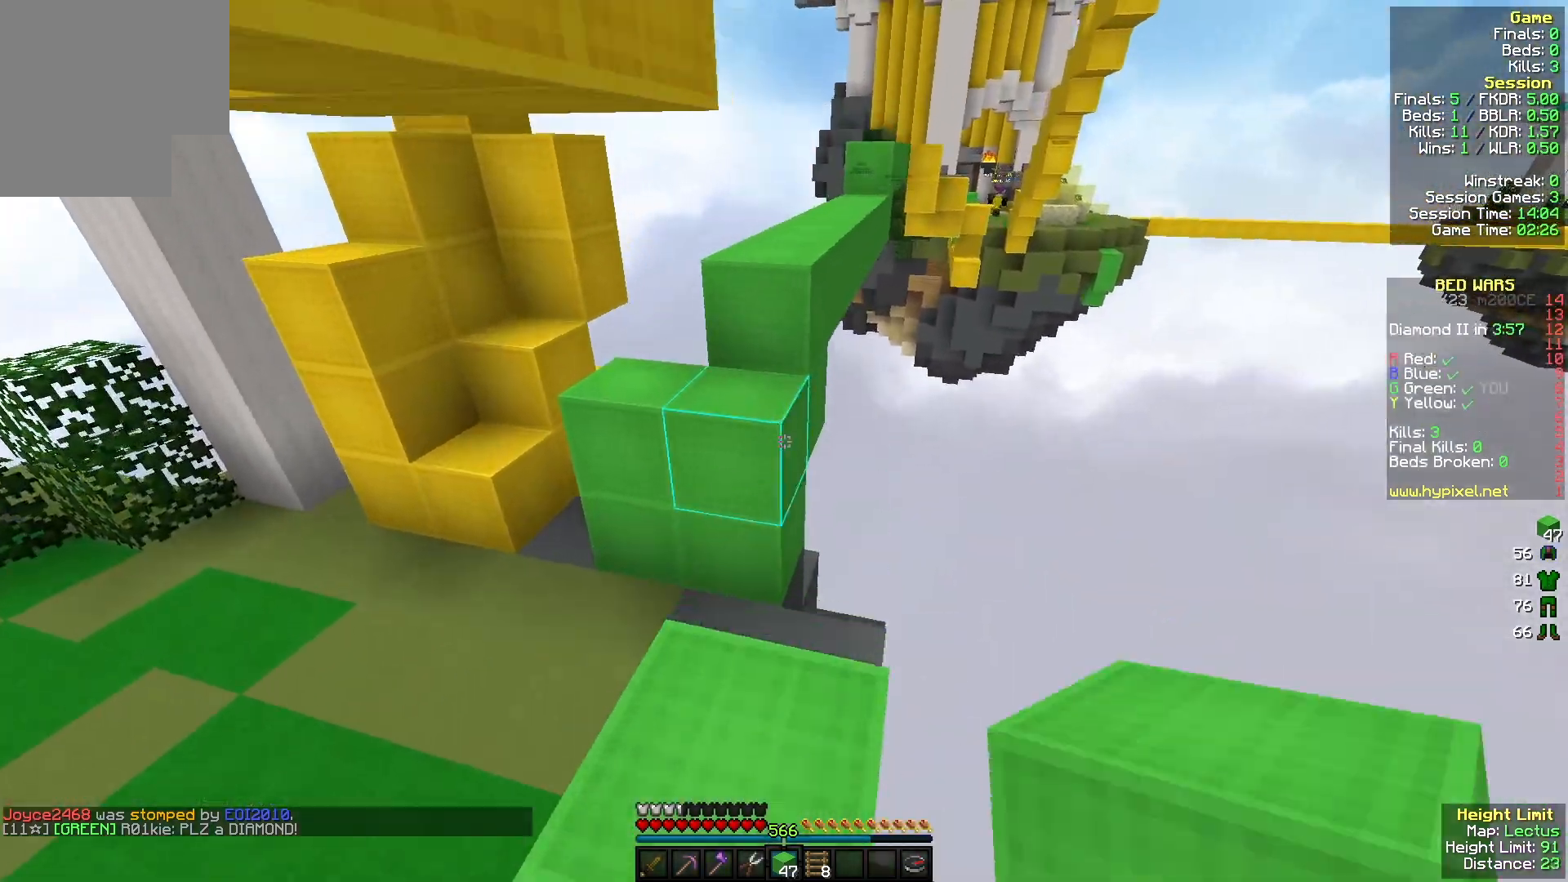
{"keys": ["w"], "mouse": ["right"], "events": [[33, "d", "up"], [167, "mouse_right", "down"], [300, "mouse_right", "up"], [400, "mouse_right", "down"]]}
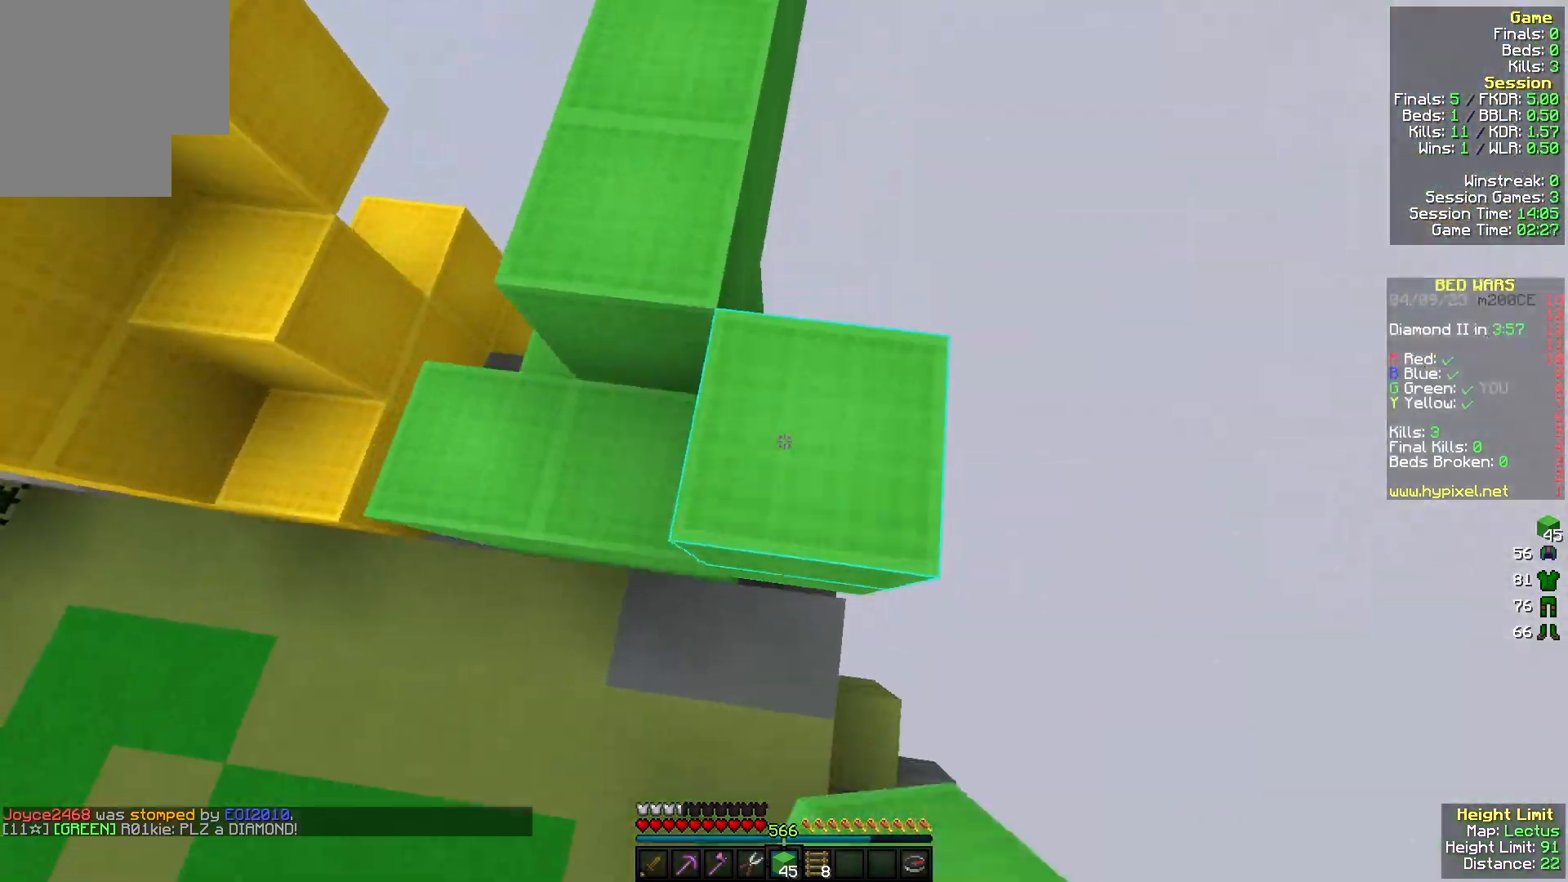
{"keys": ["w"], "mouse": [], "events": [[33, "a", "down"], [33, "mouse_right", "up"], [167, "a", "up"]]}
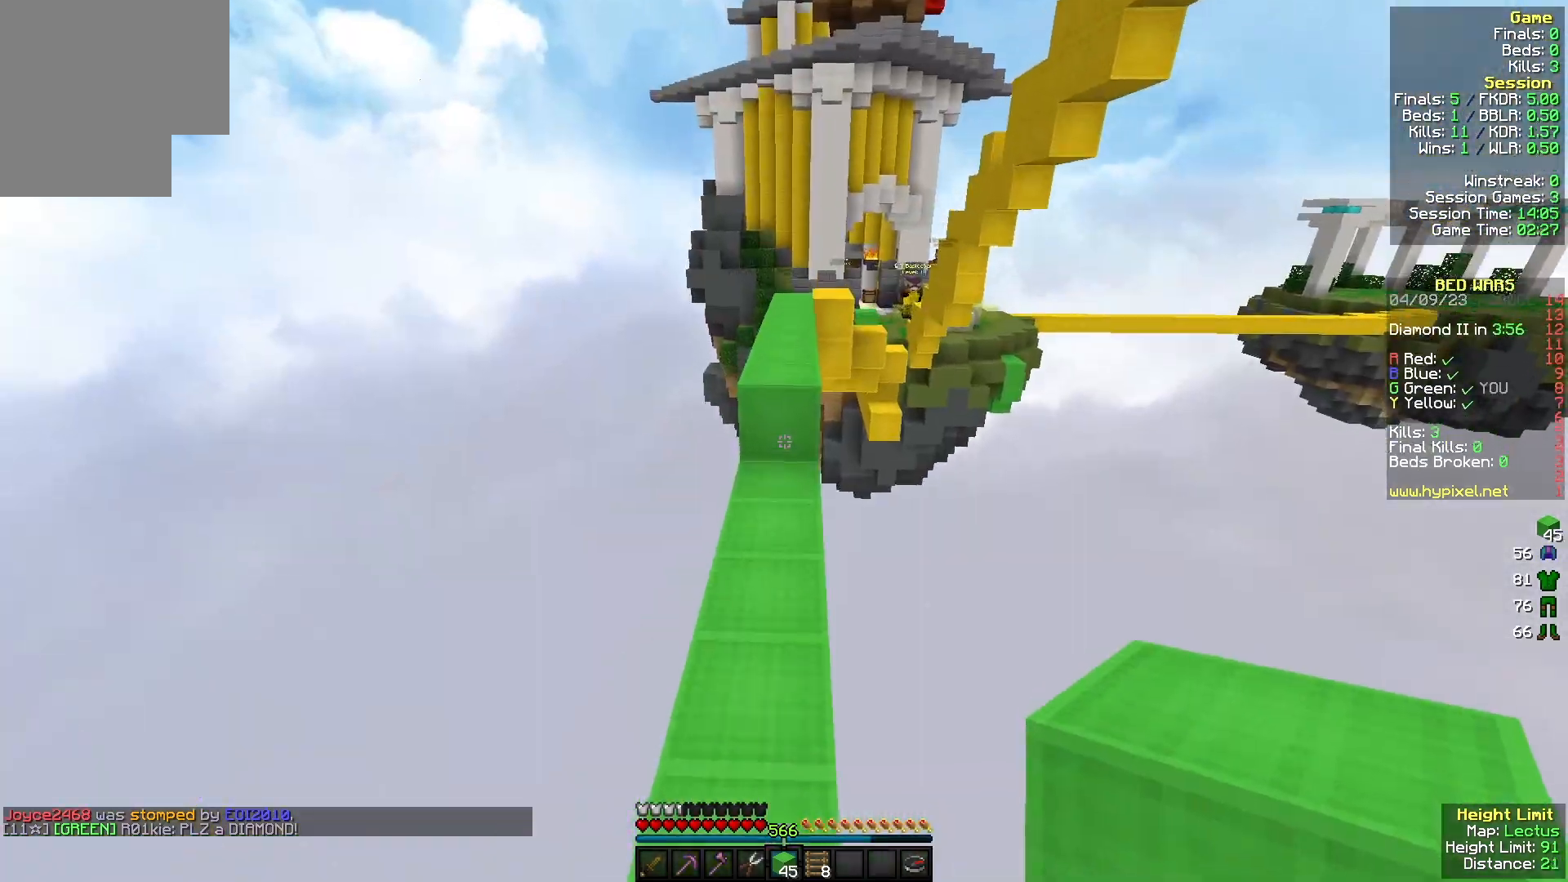
{"keys": ["w"], "mouse": [], "events": [[367, "mouse_right", "down"], [500, "mouse_right", "up"]]}
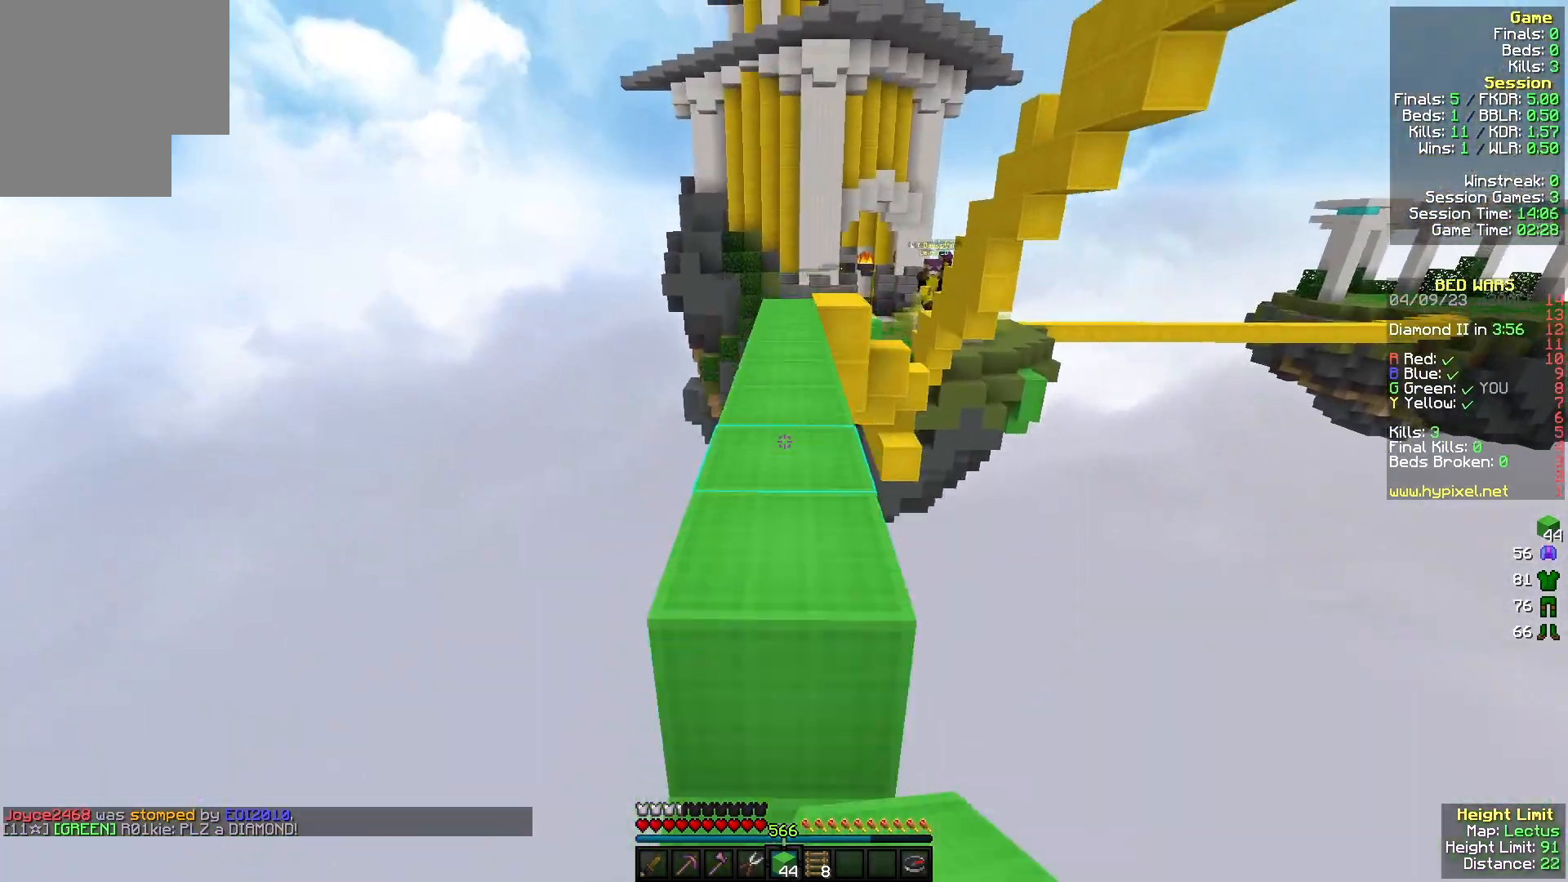
{"keys": ["w"], "mouse": ["right"], "events": [[467, "mouse_right", "down"]]}
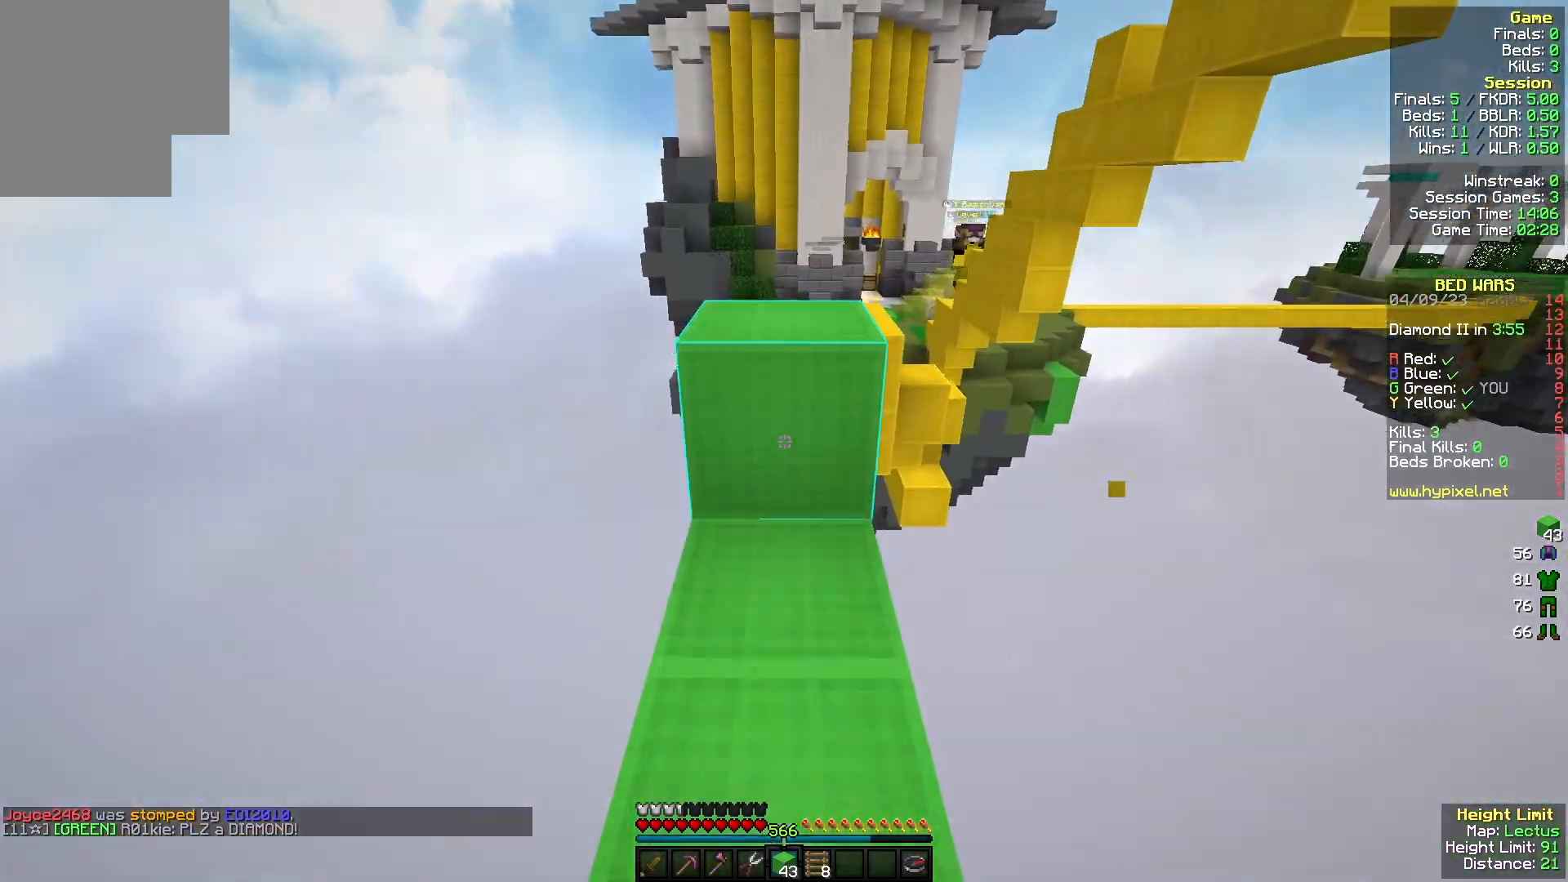
{"keys": ["a", "w"], "mouse": ["left"], "events": [[133, "mouse_right", "up"], [167, "a", "down"], [467, "mouse_left", "down"]]}
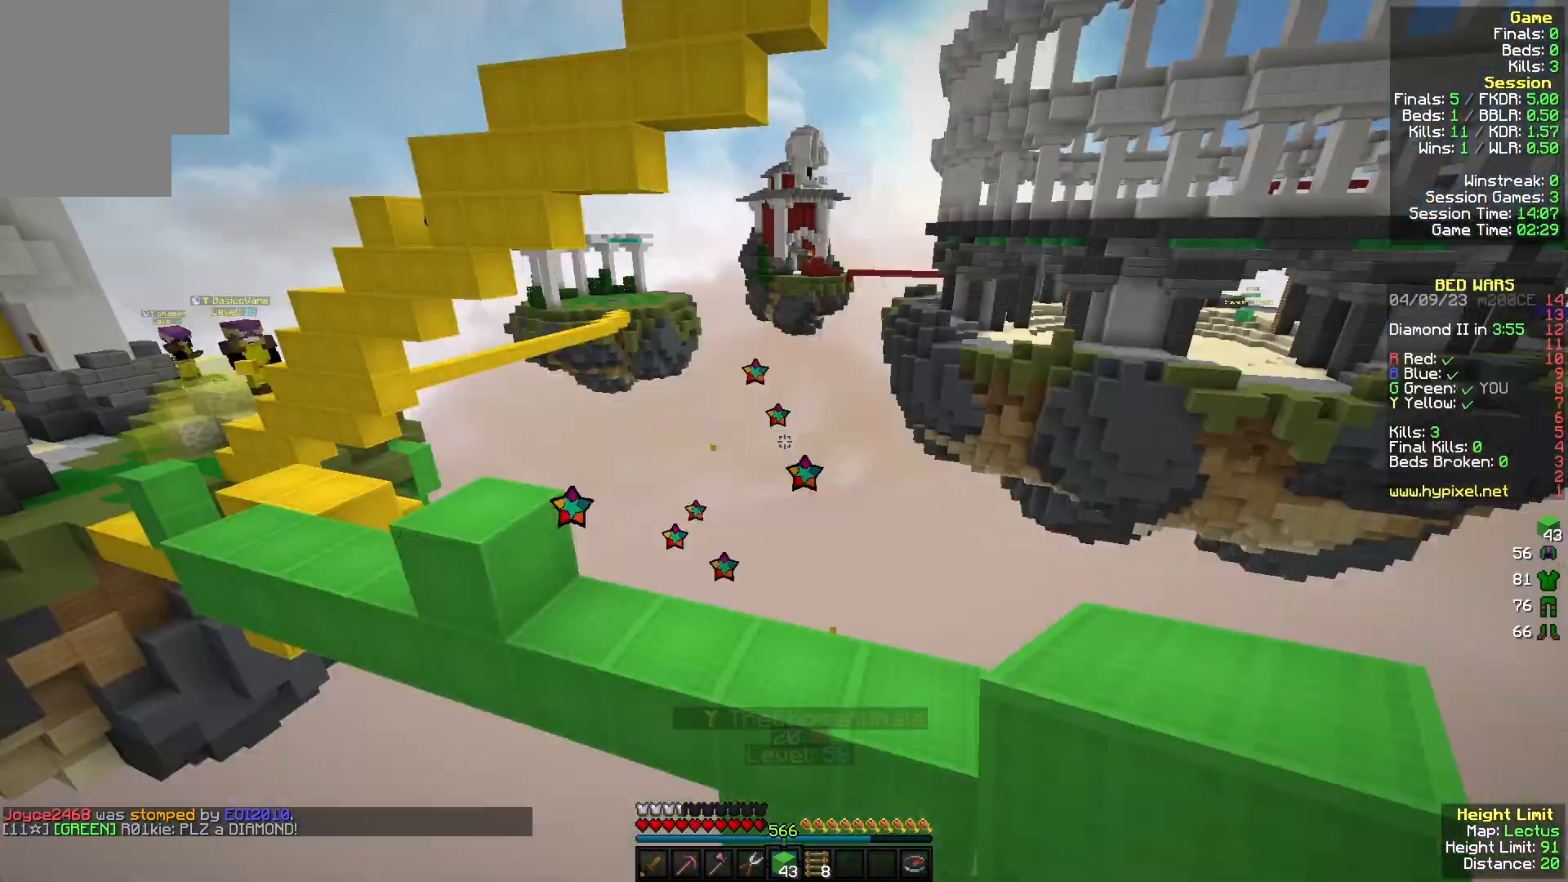
{"keys": [], "mouse": ["right"], "events": [[33, "a", "up"], [133, "mouse_left", "up"], [267, "mouse_right", "down"], [400, "mouse_right", "up"], [433, "mouse_right", "down"], [467, "w", "up"]]}
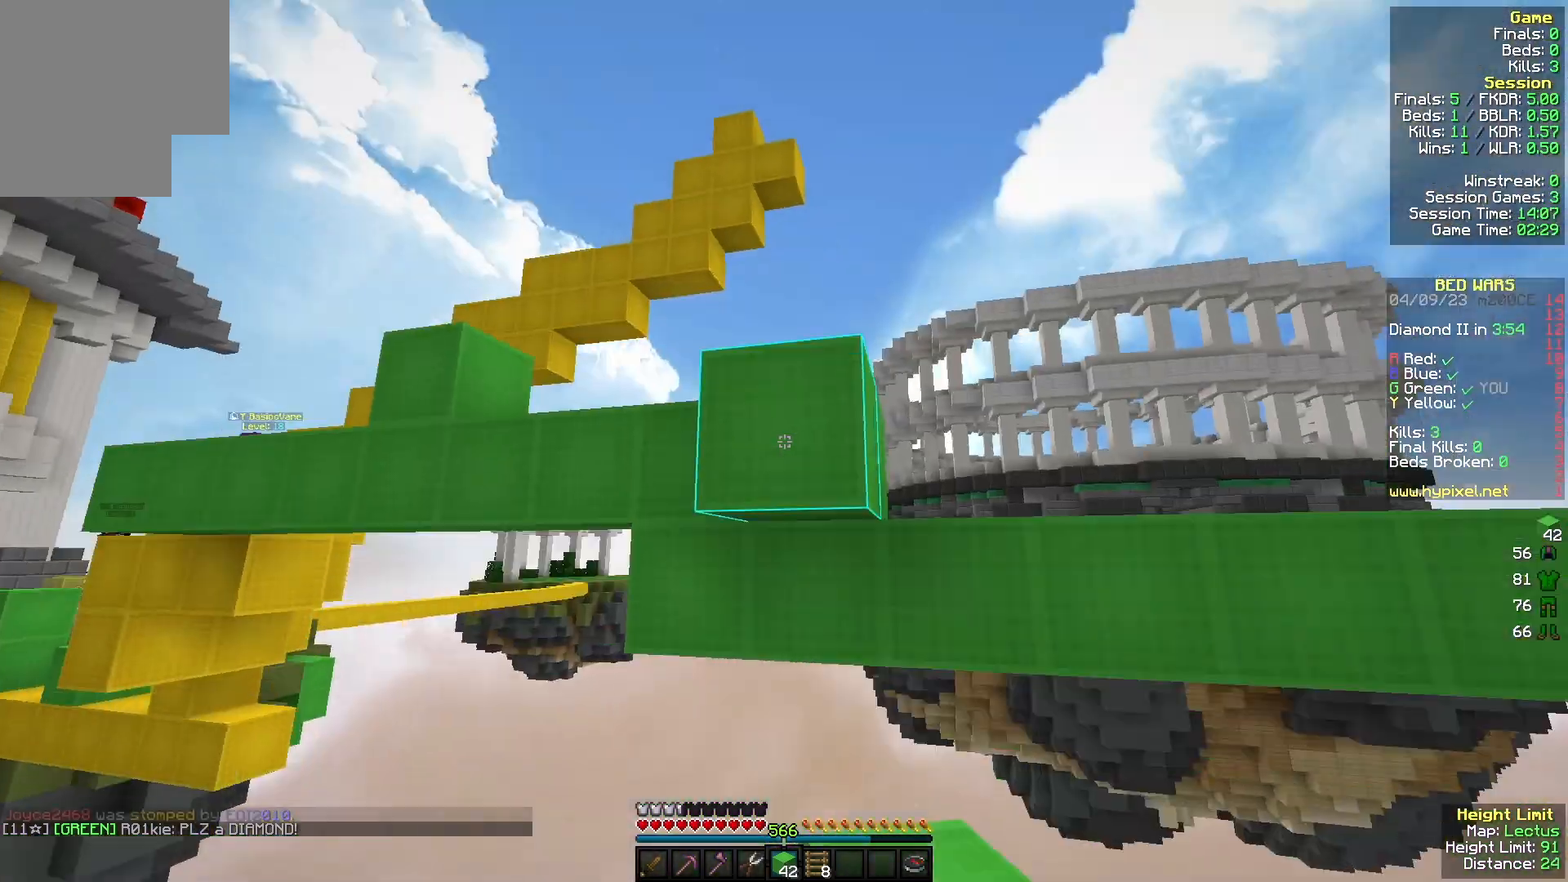
{"keys": [], "mouse": [], "events": [[133, "mouse_right", "up"]]}
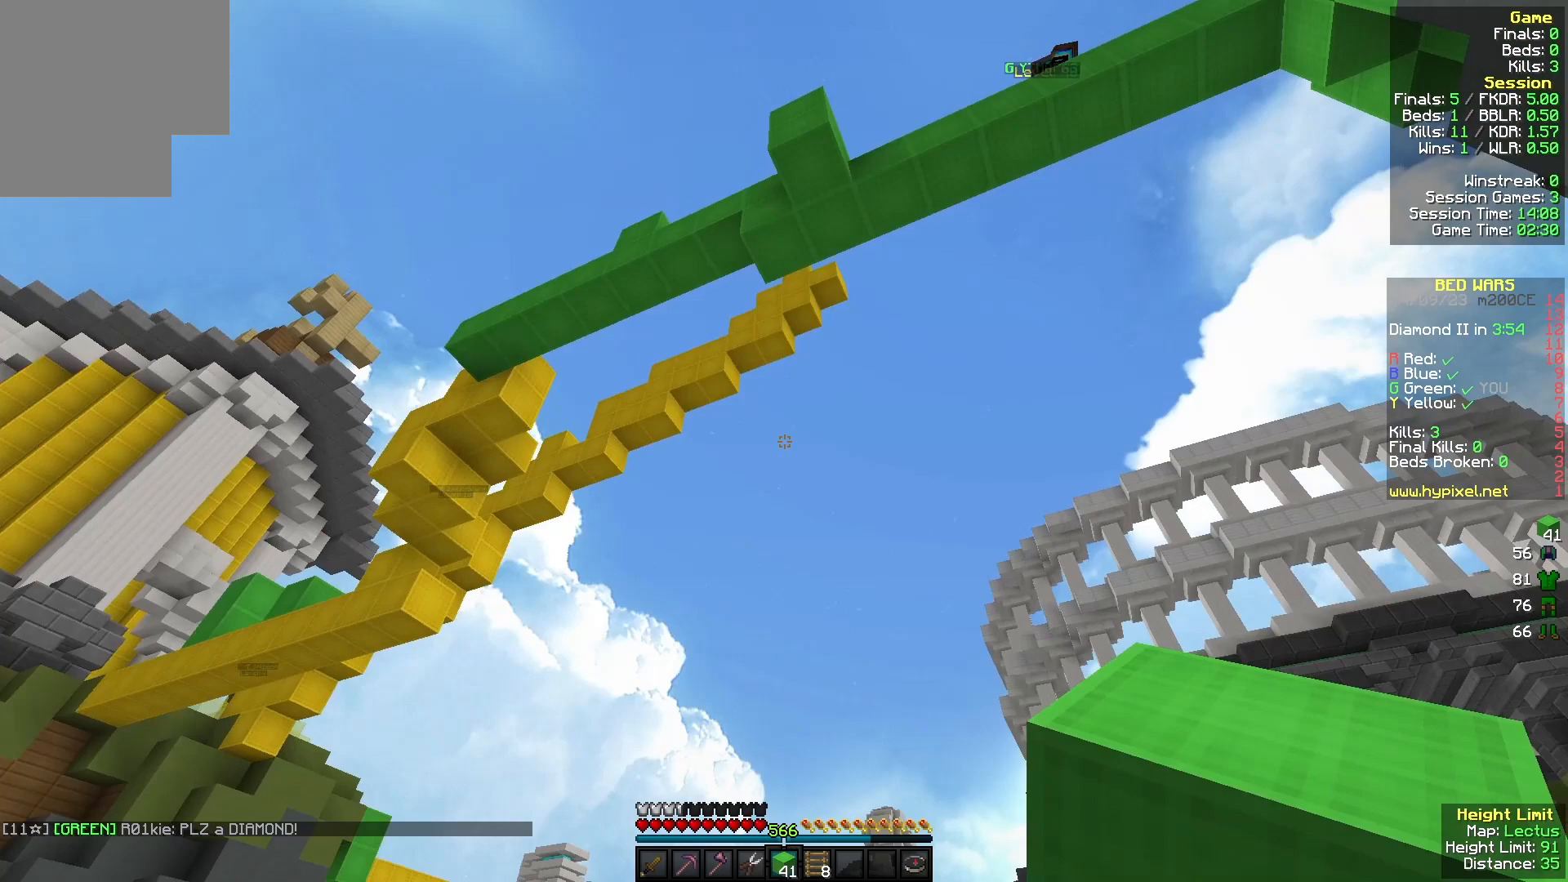
{"keys": [], "mouse": [], "events": [[33, "w", "down"], [200, "w", "up"]]}